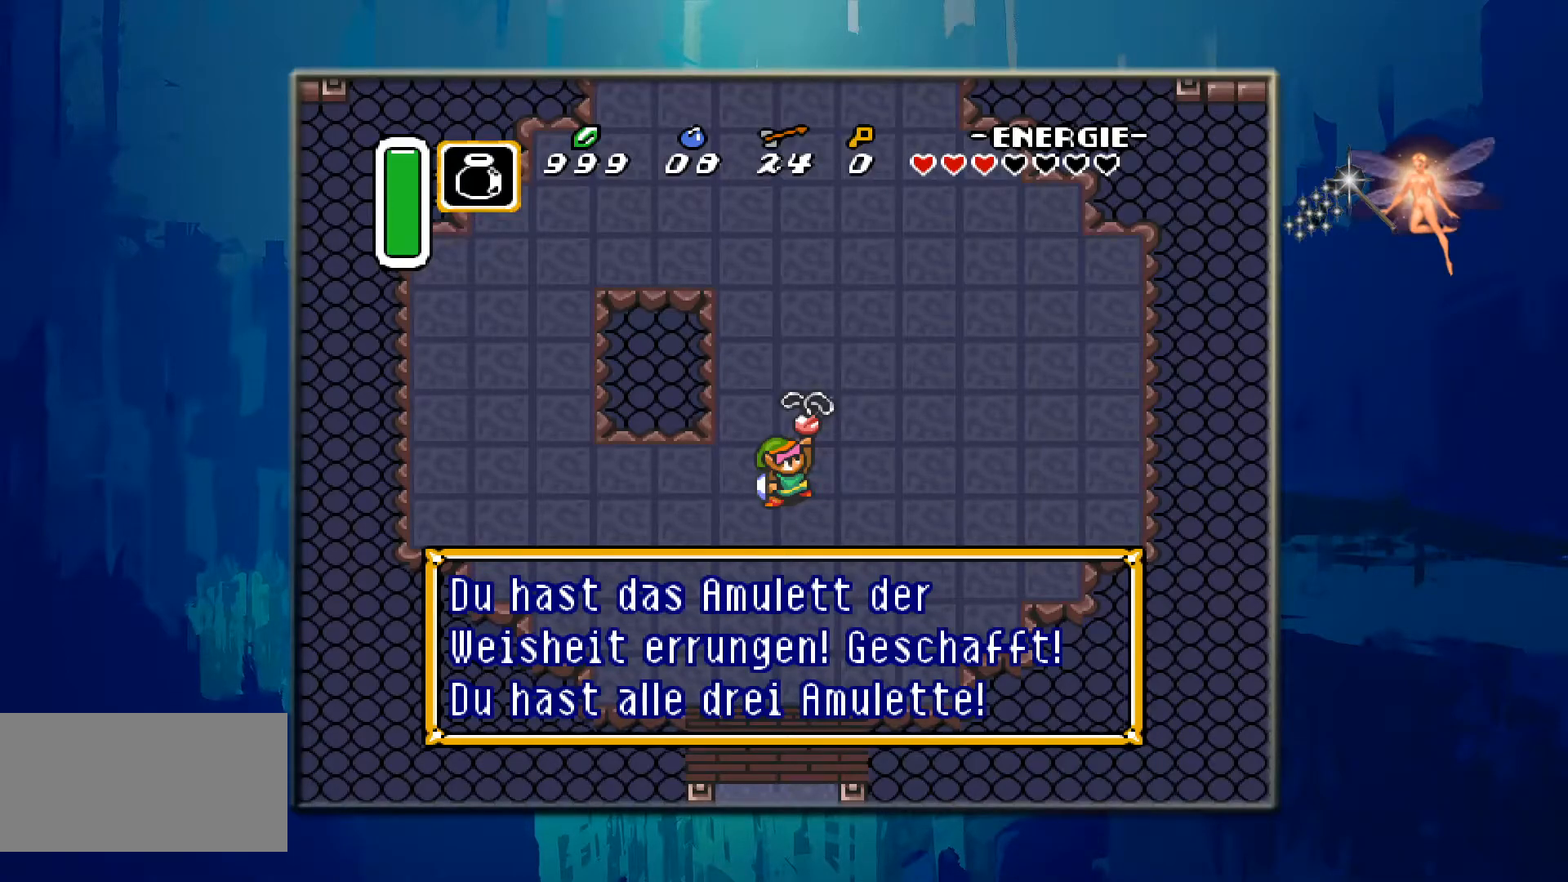
Gameplay with a controller (Nintendo layout); each line is a JSON object with the inputs held at the frame after it. "events" lists button and stick changes between this image and that frame as [ms after this image, input, new state], when the widget could be followed in between. Not read: L3 R3.
{"buttons": [], "events": [[67, "B", "down"], [300, "B", "up"]]}
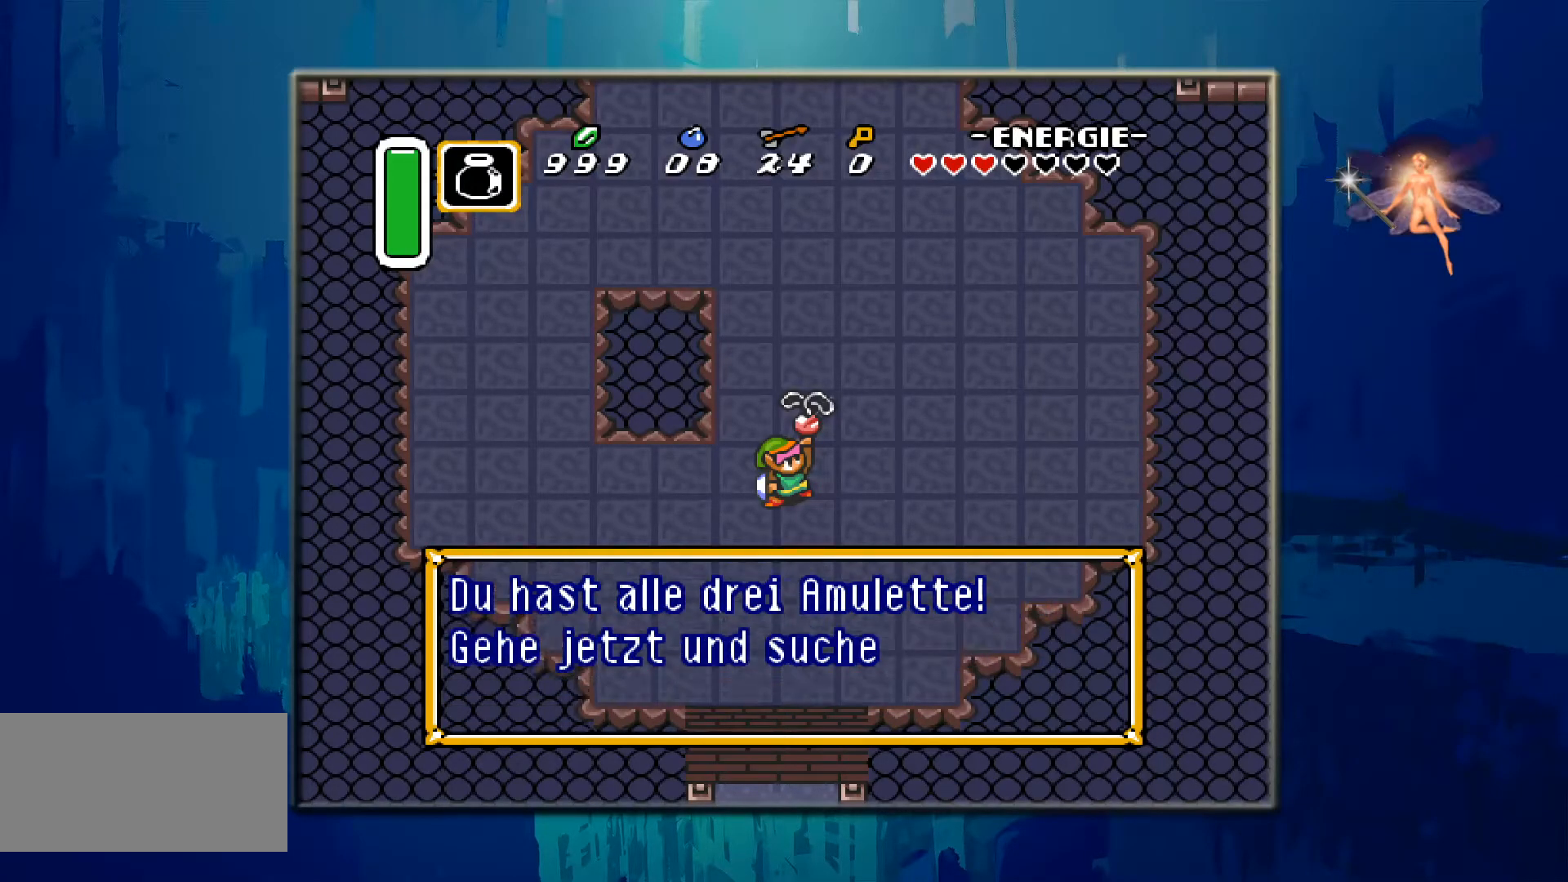
{"buttons": [], "events": []}
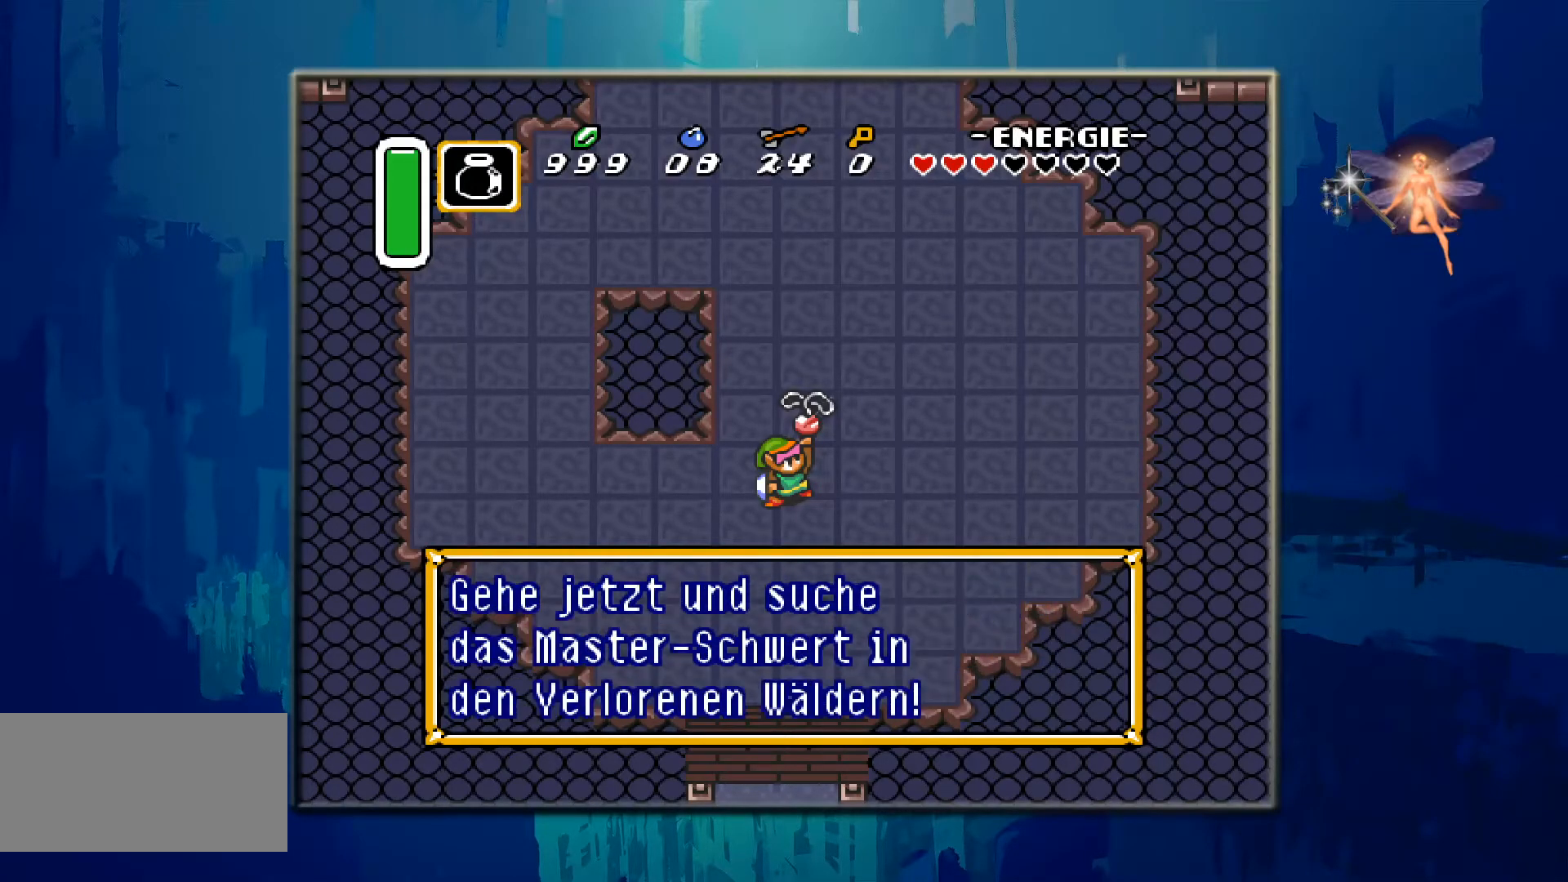
{"buttons": [], "events": []}
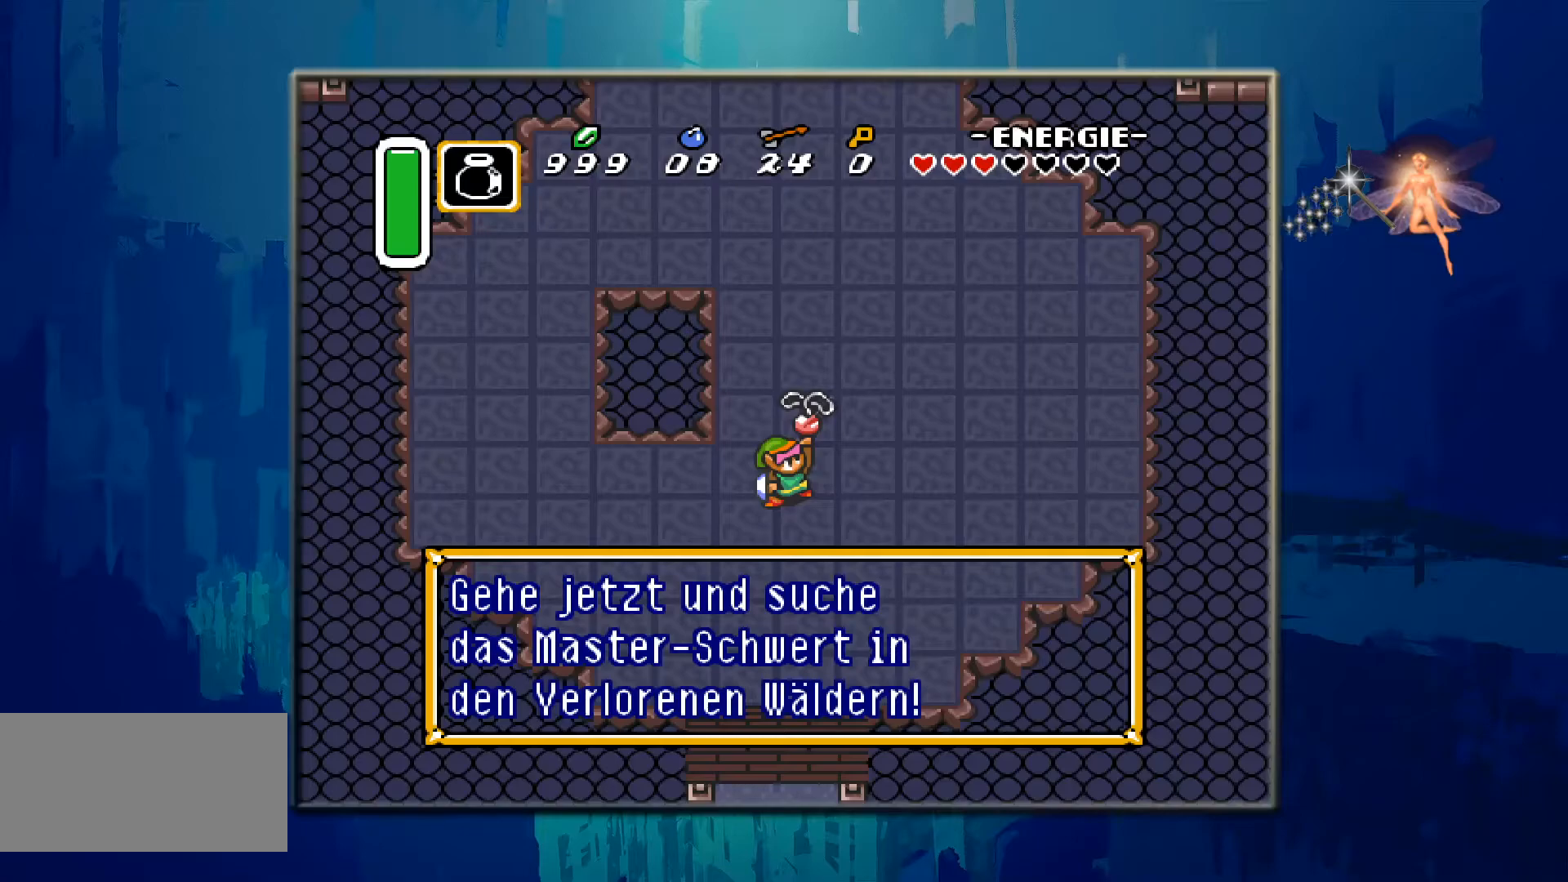
{"buttons": [], "events": []}
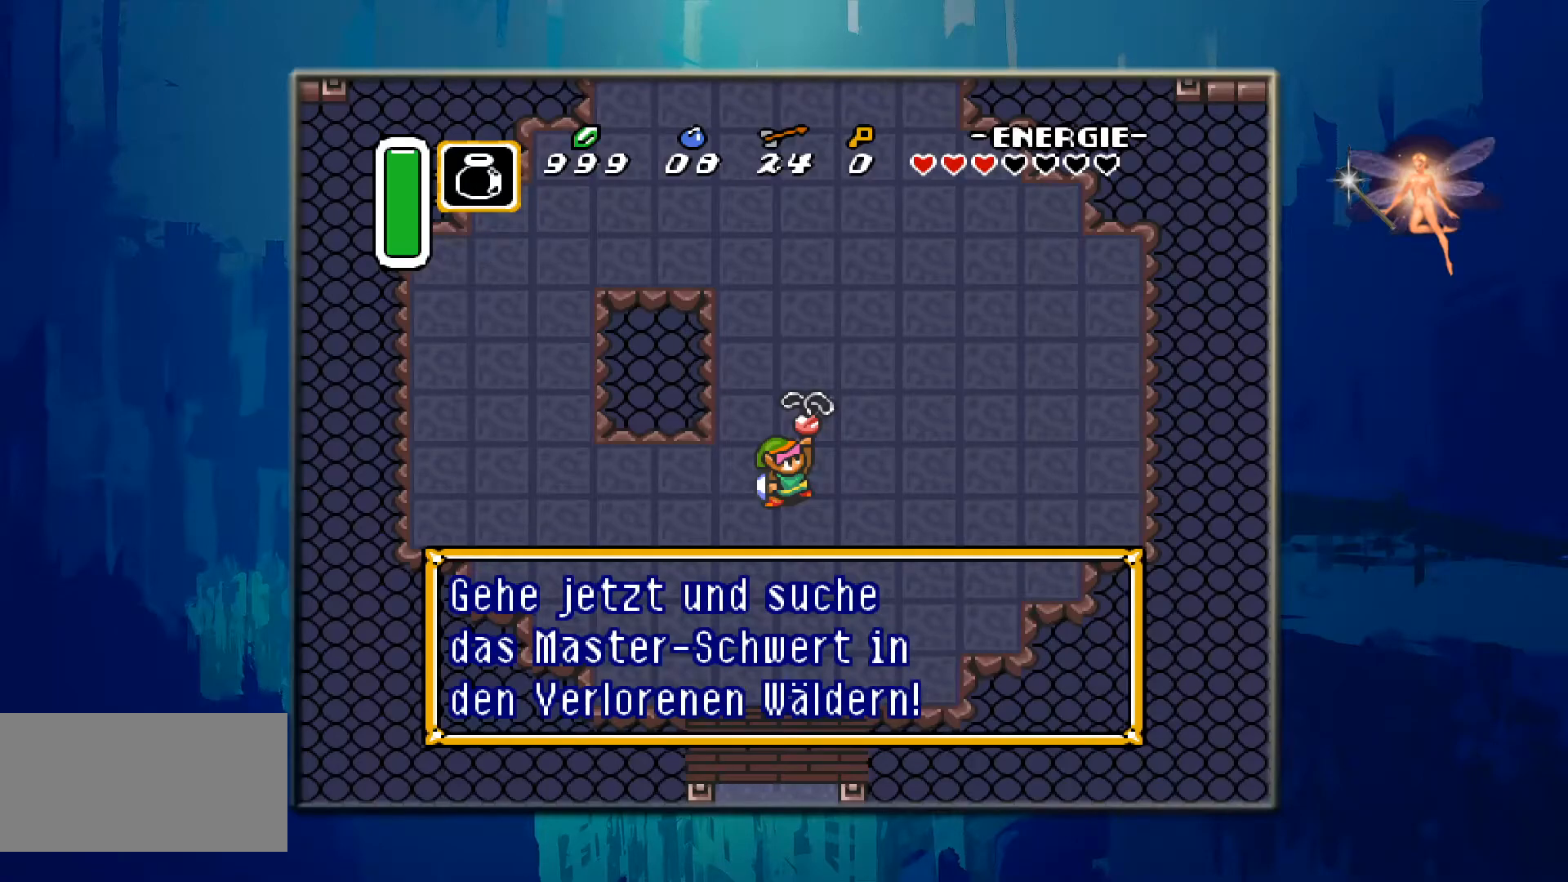
{"buttons": [], "events": []}
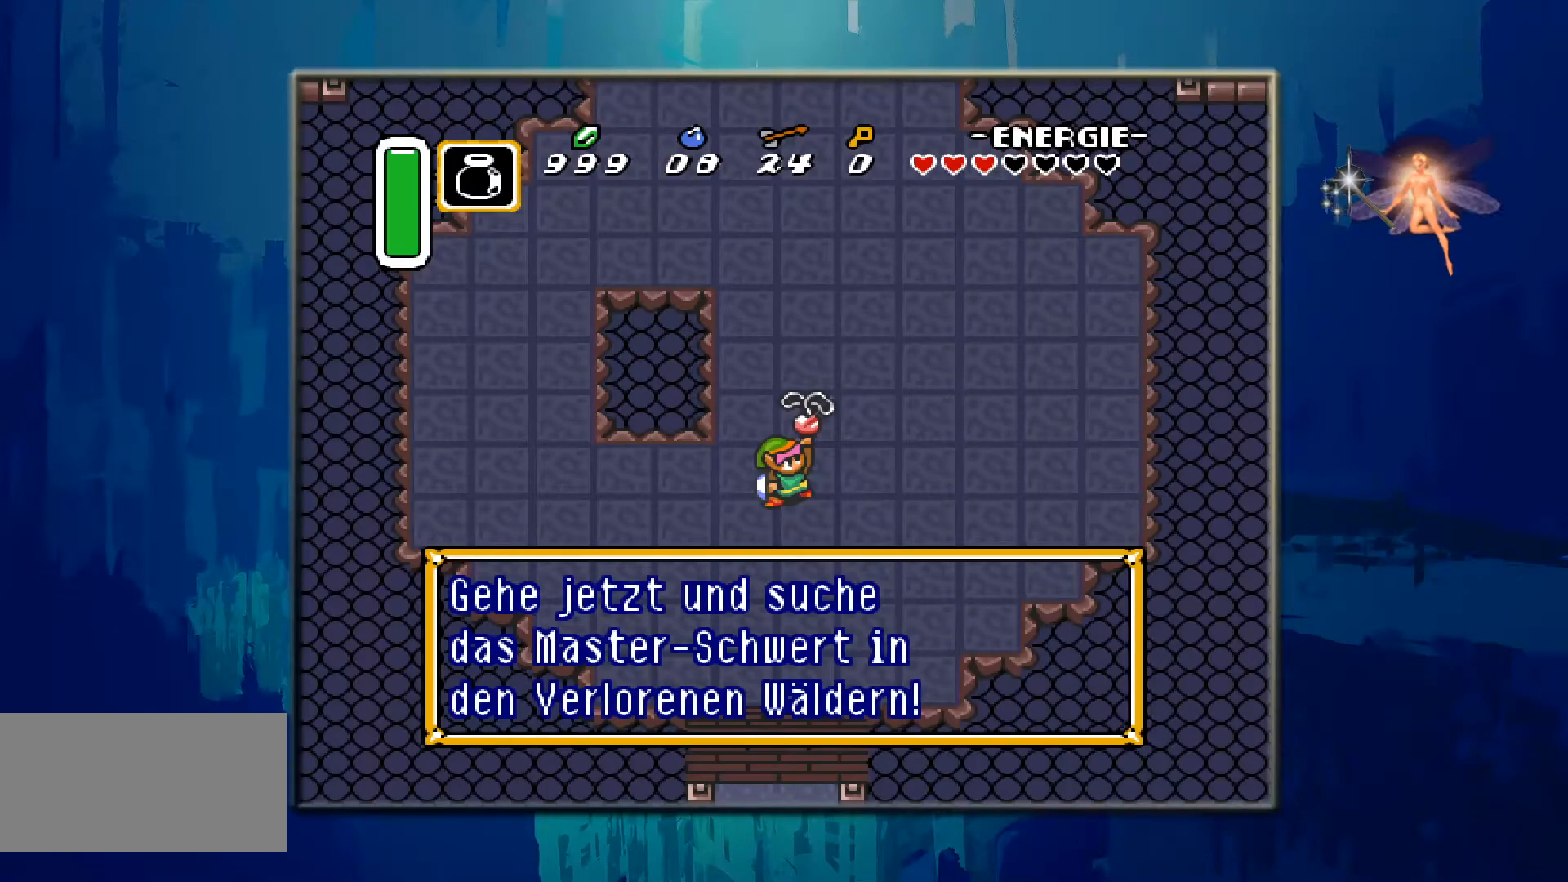
{"buttons": [], "events": []}
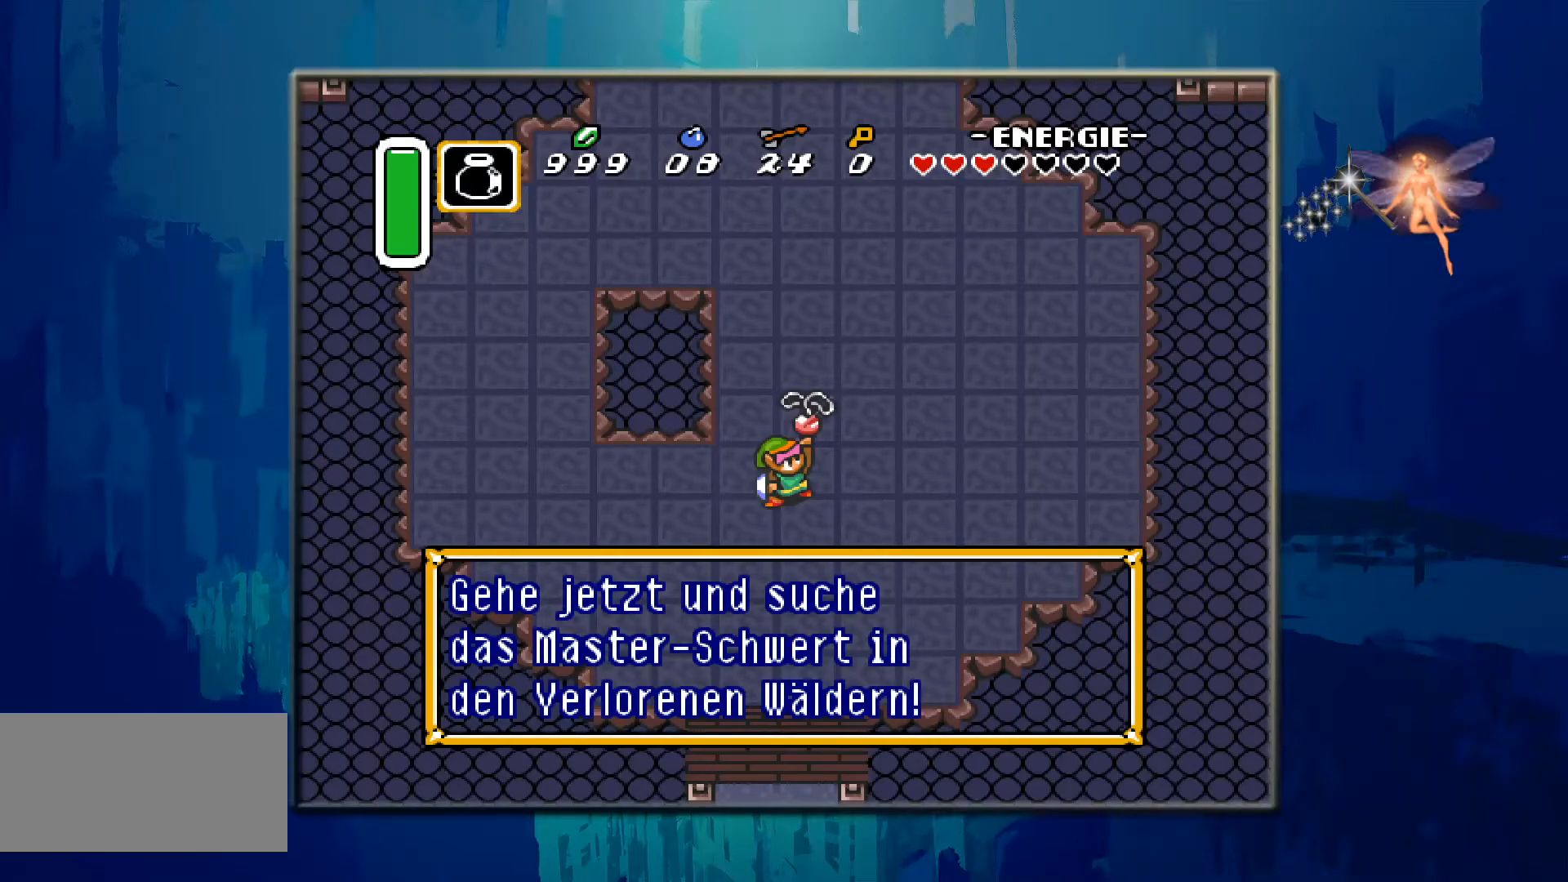
{"buttons": [], "events": []}
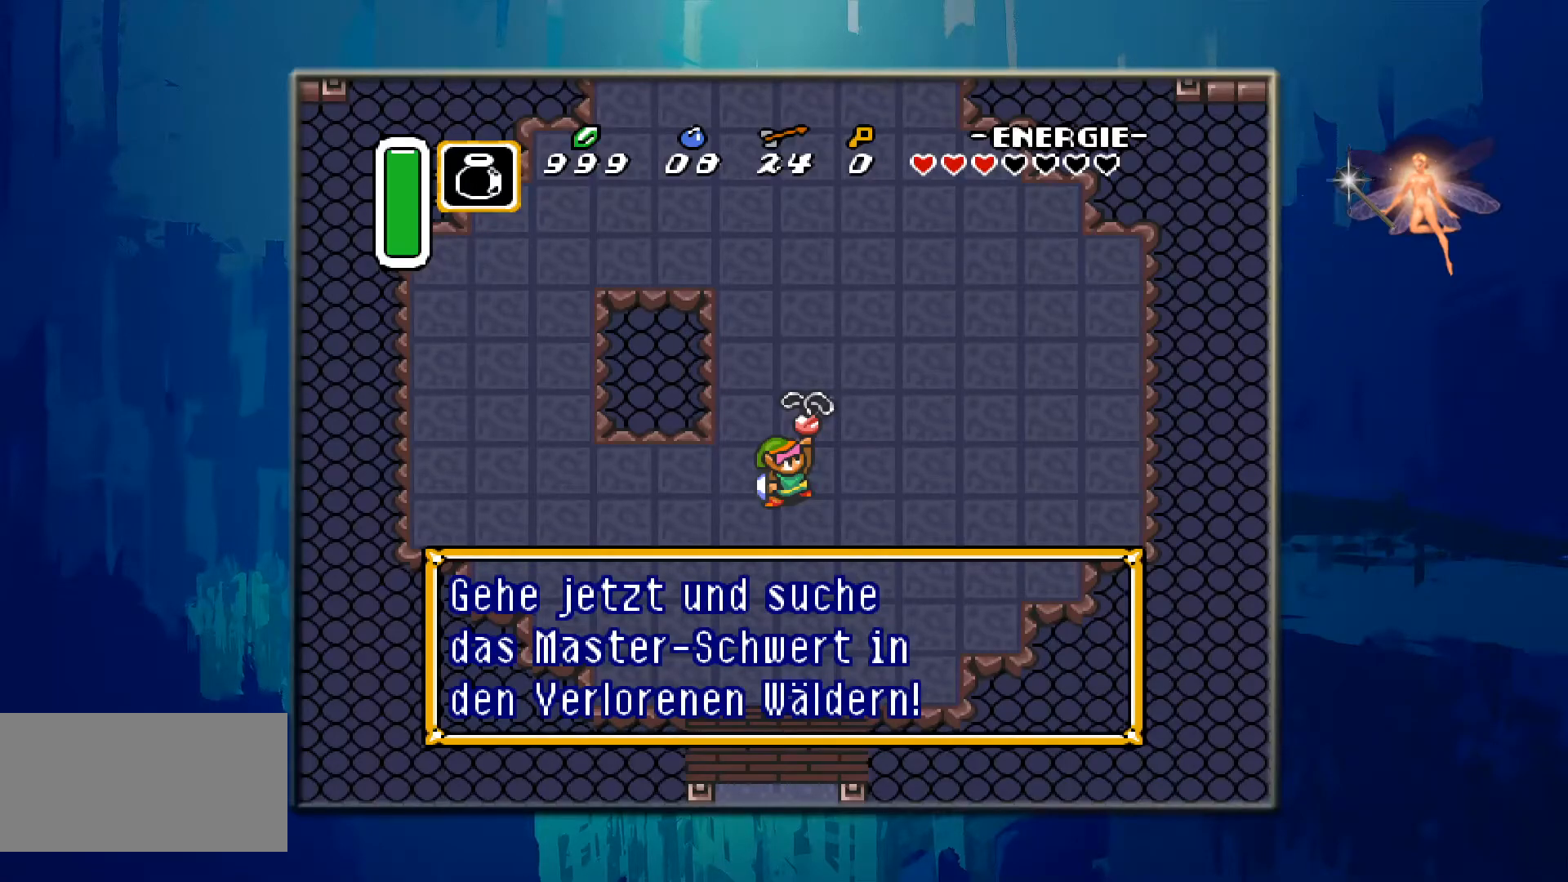
{"buttons": [], "events": []}
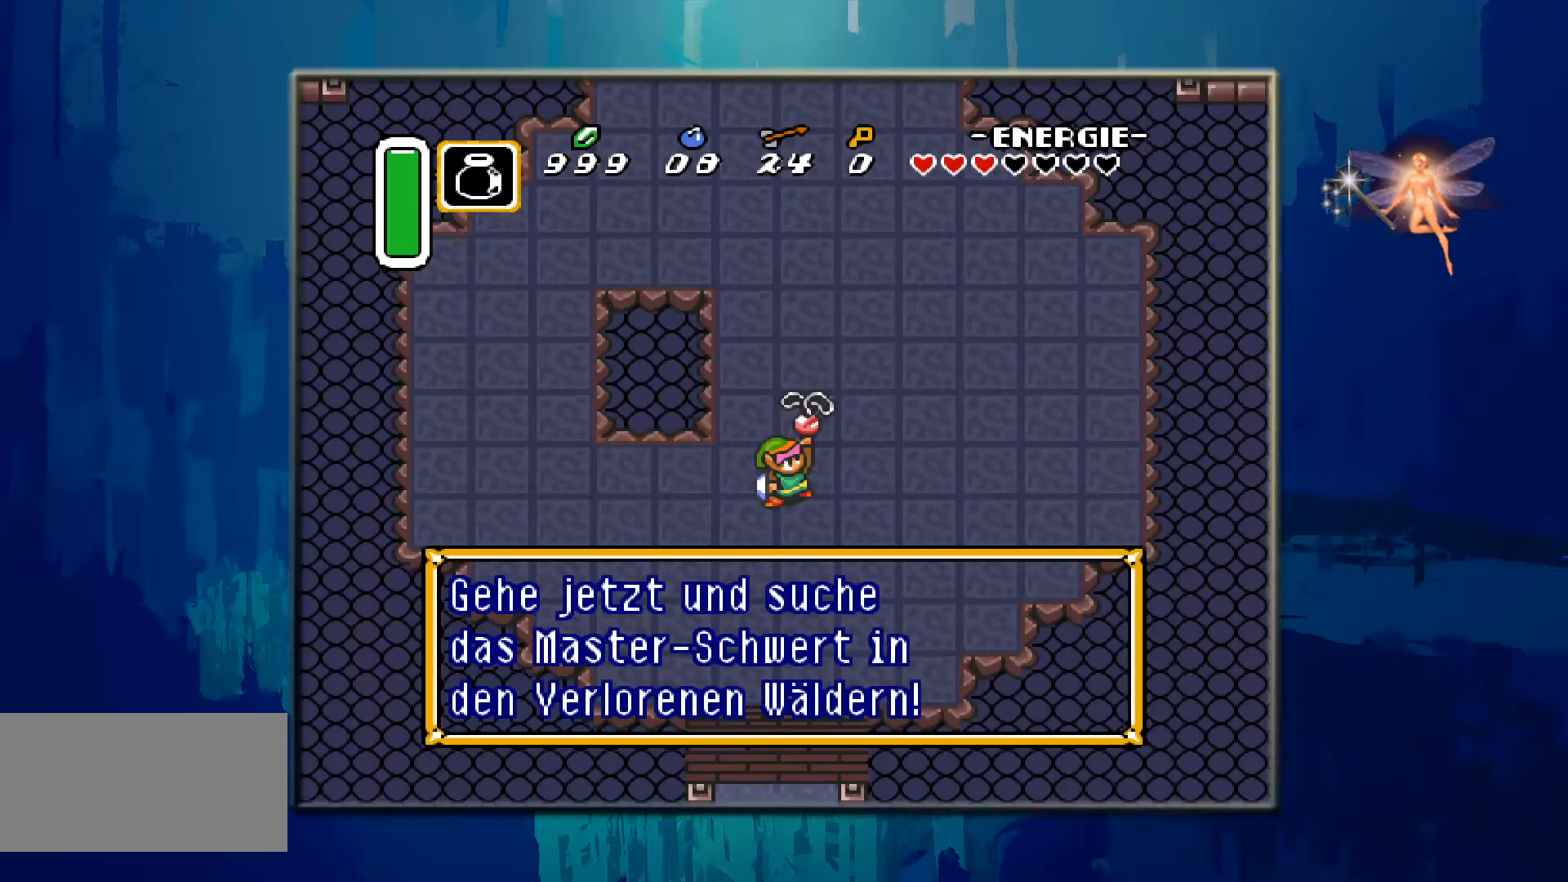
{"buttons": [], "events": []}
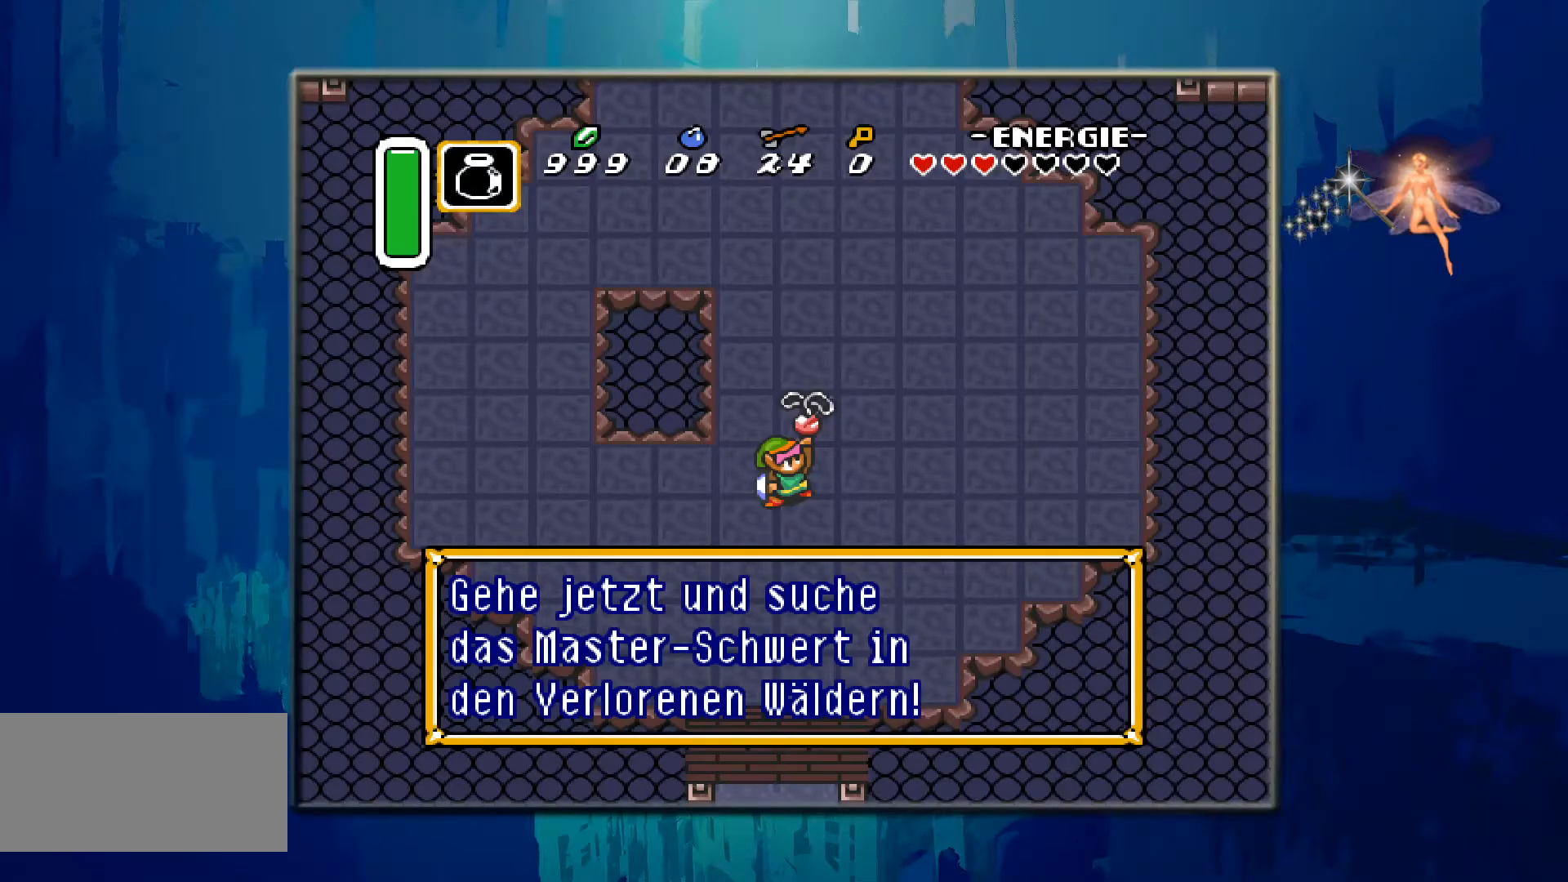
{"buttons": [], "events": []}
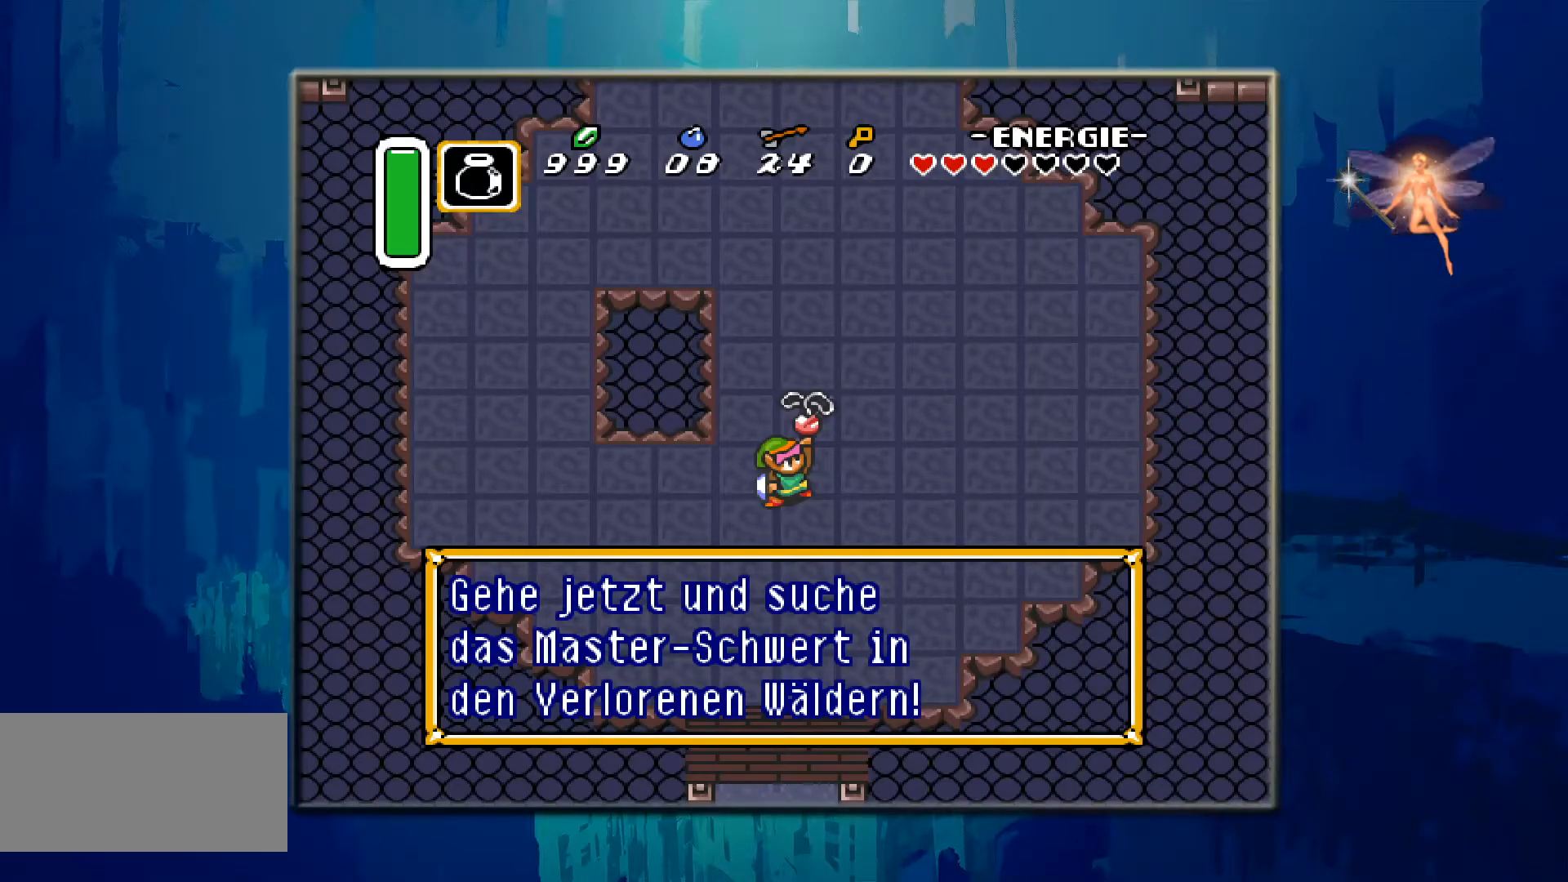
{"buttons": [], "events": []}
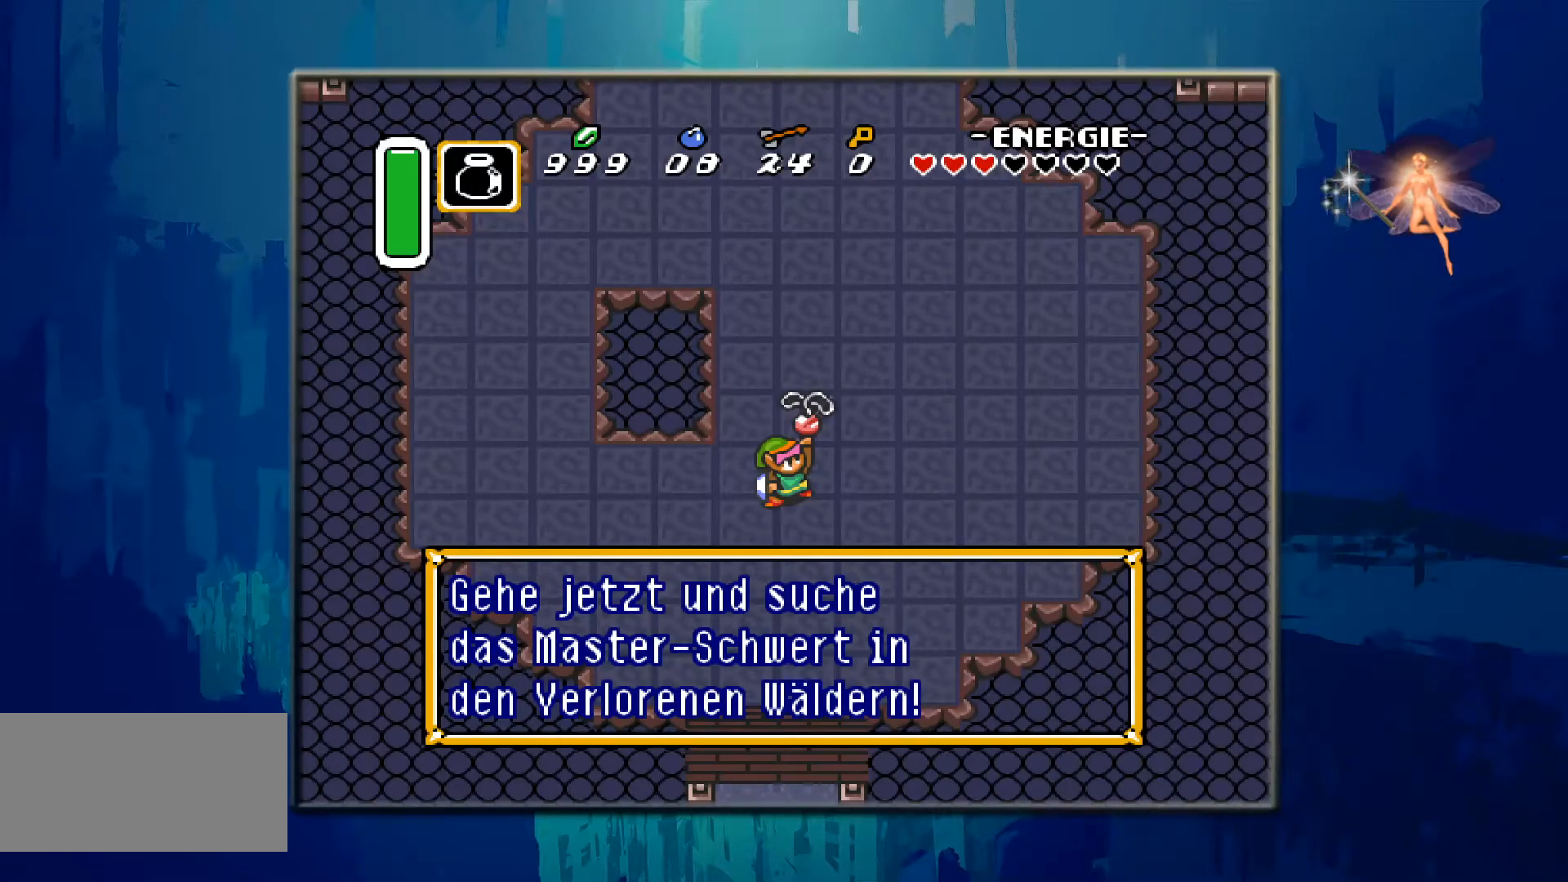
{"buttons": ["B"], "events": [[433, "B", "down"]]}
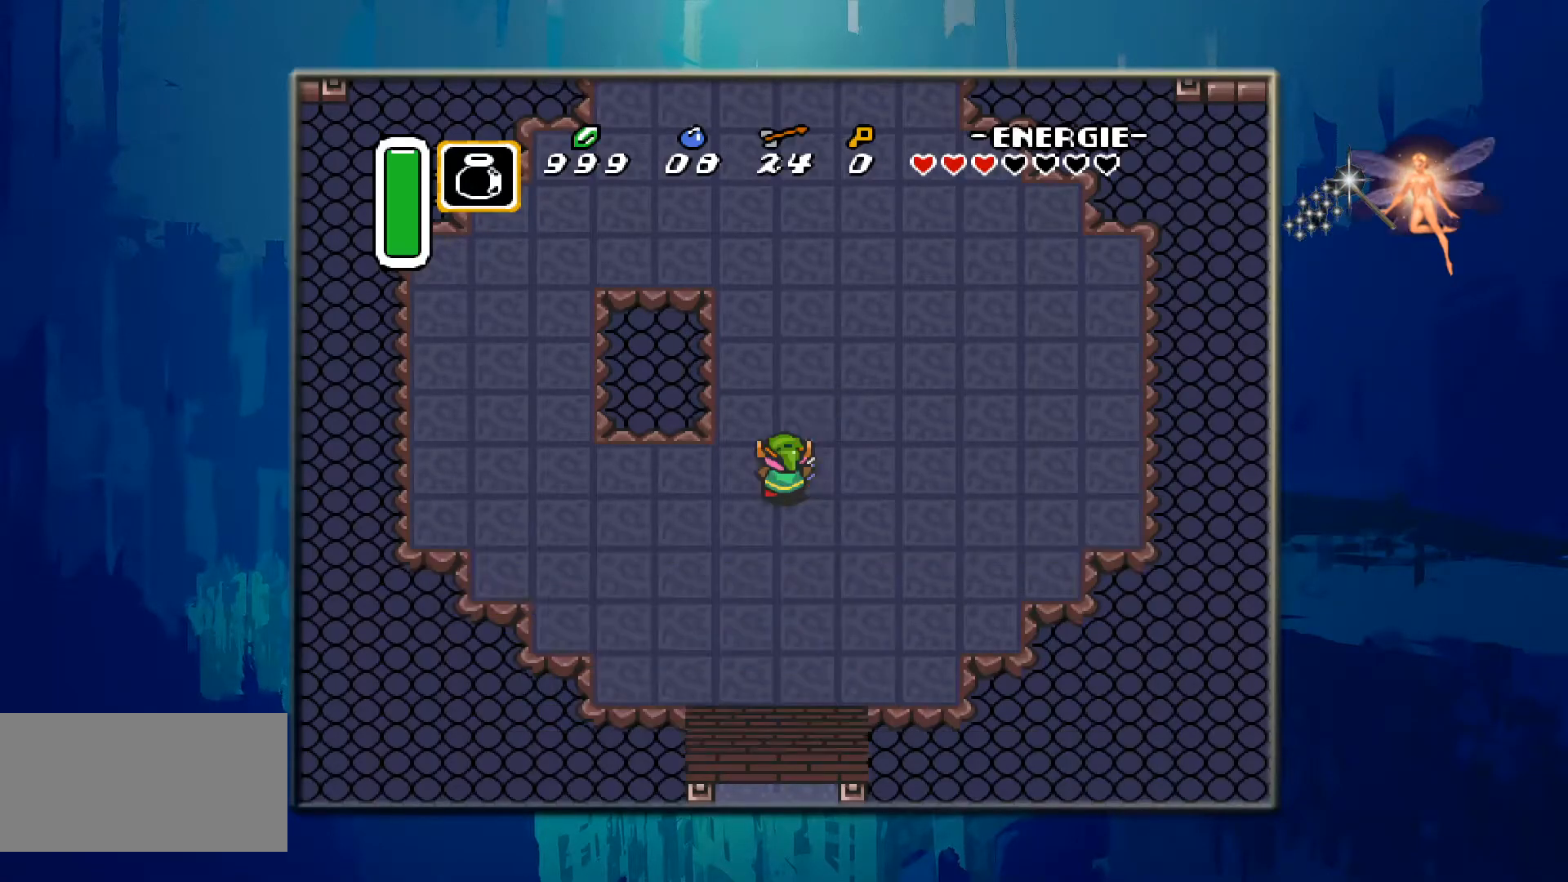
{"buttons": [], "events": [[167, "B", "up"]]}
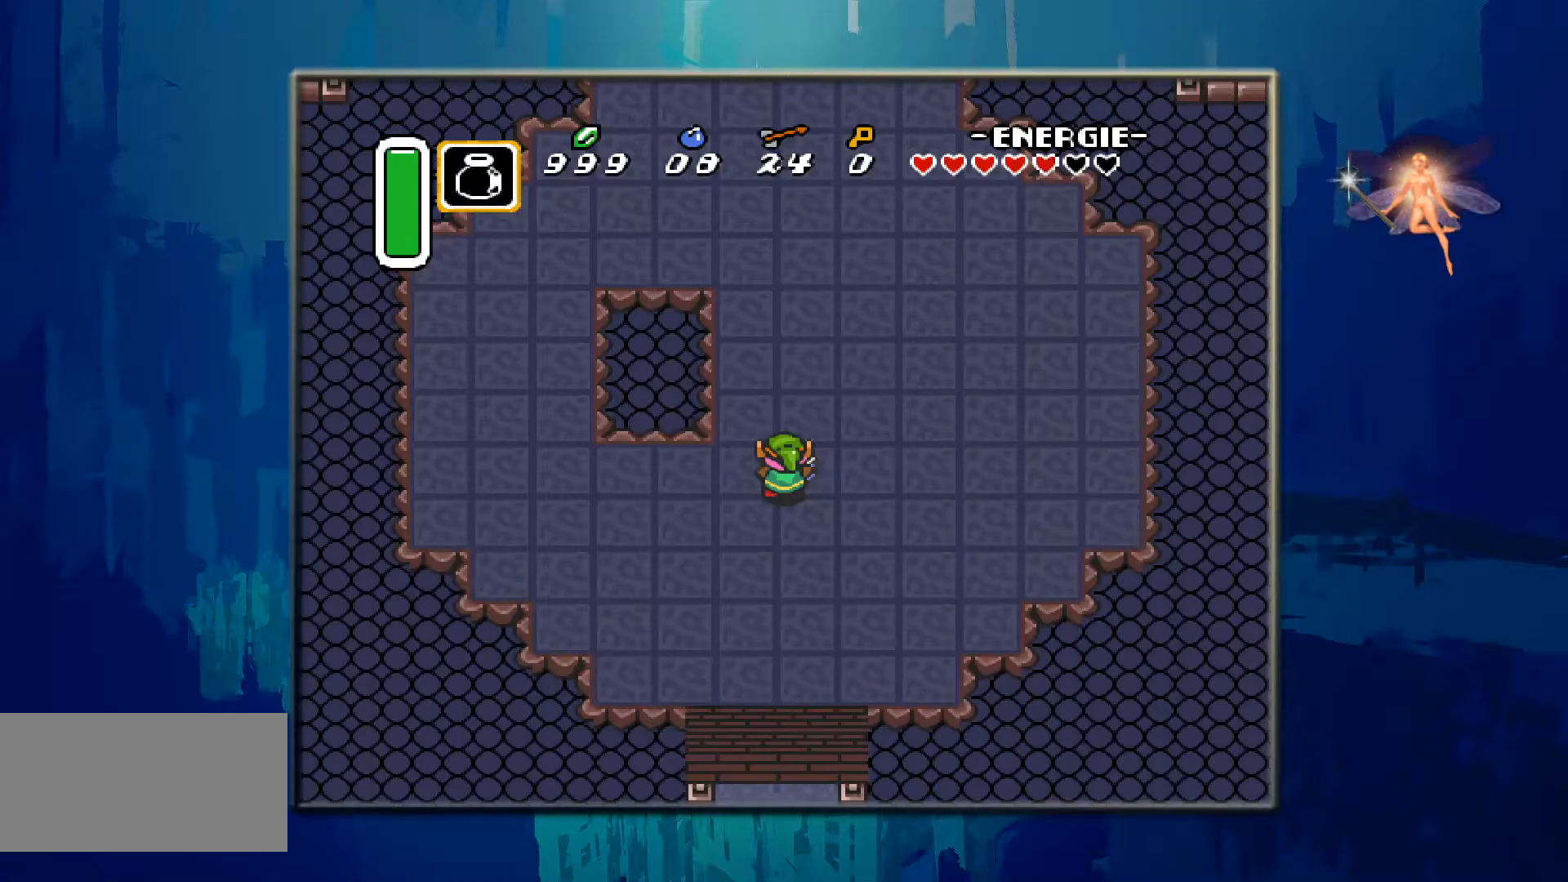
{"buttons": [], "events": []}
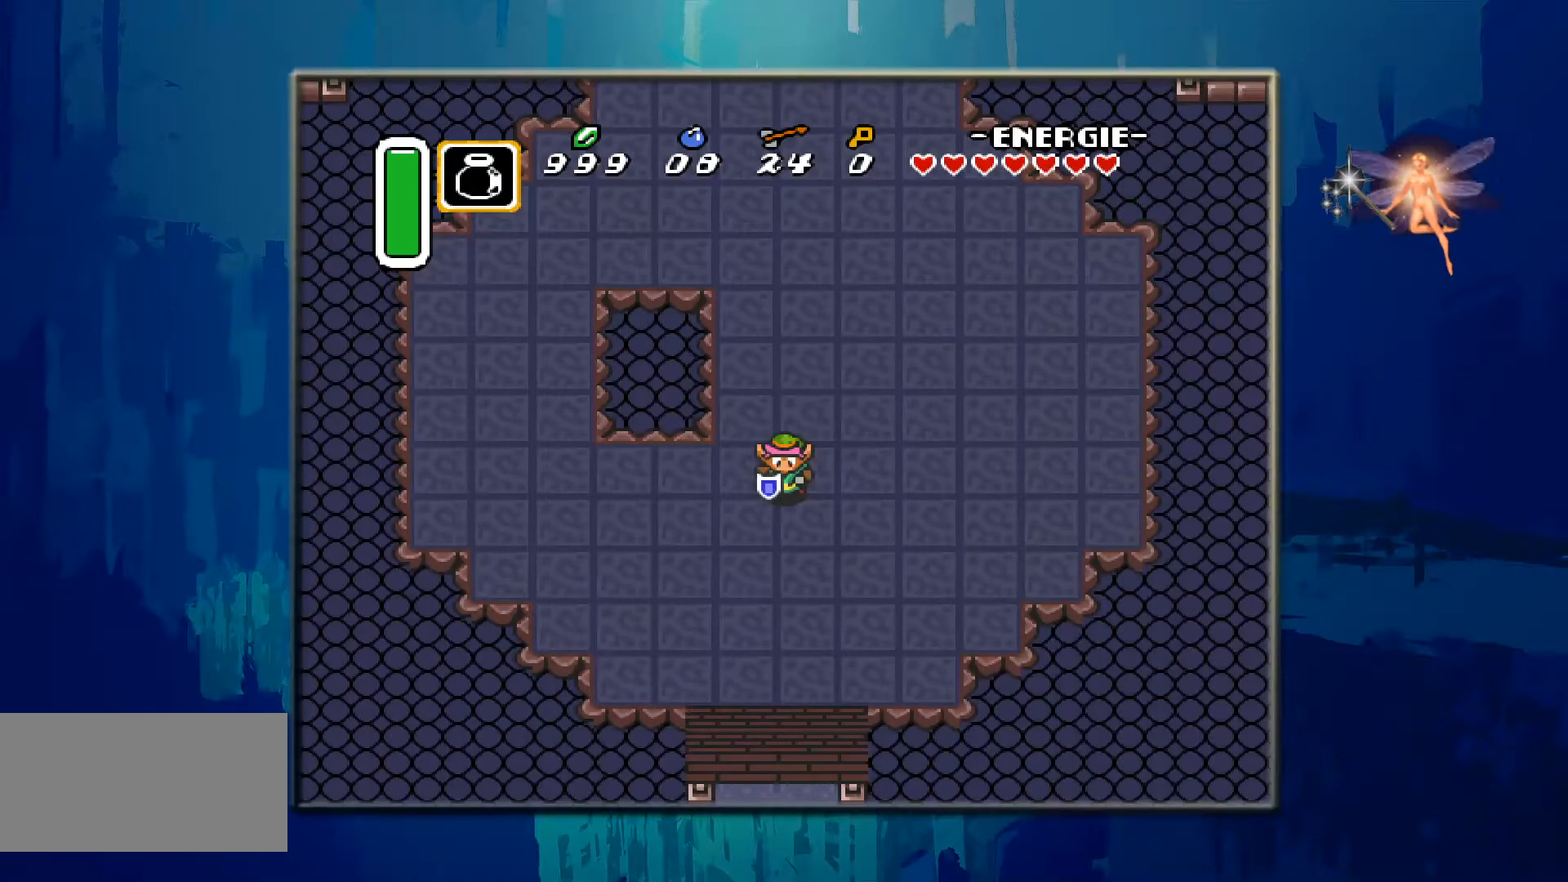
{"buttons": [], "events": []}
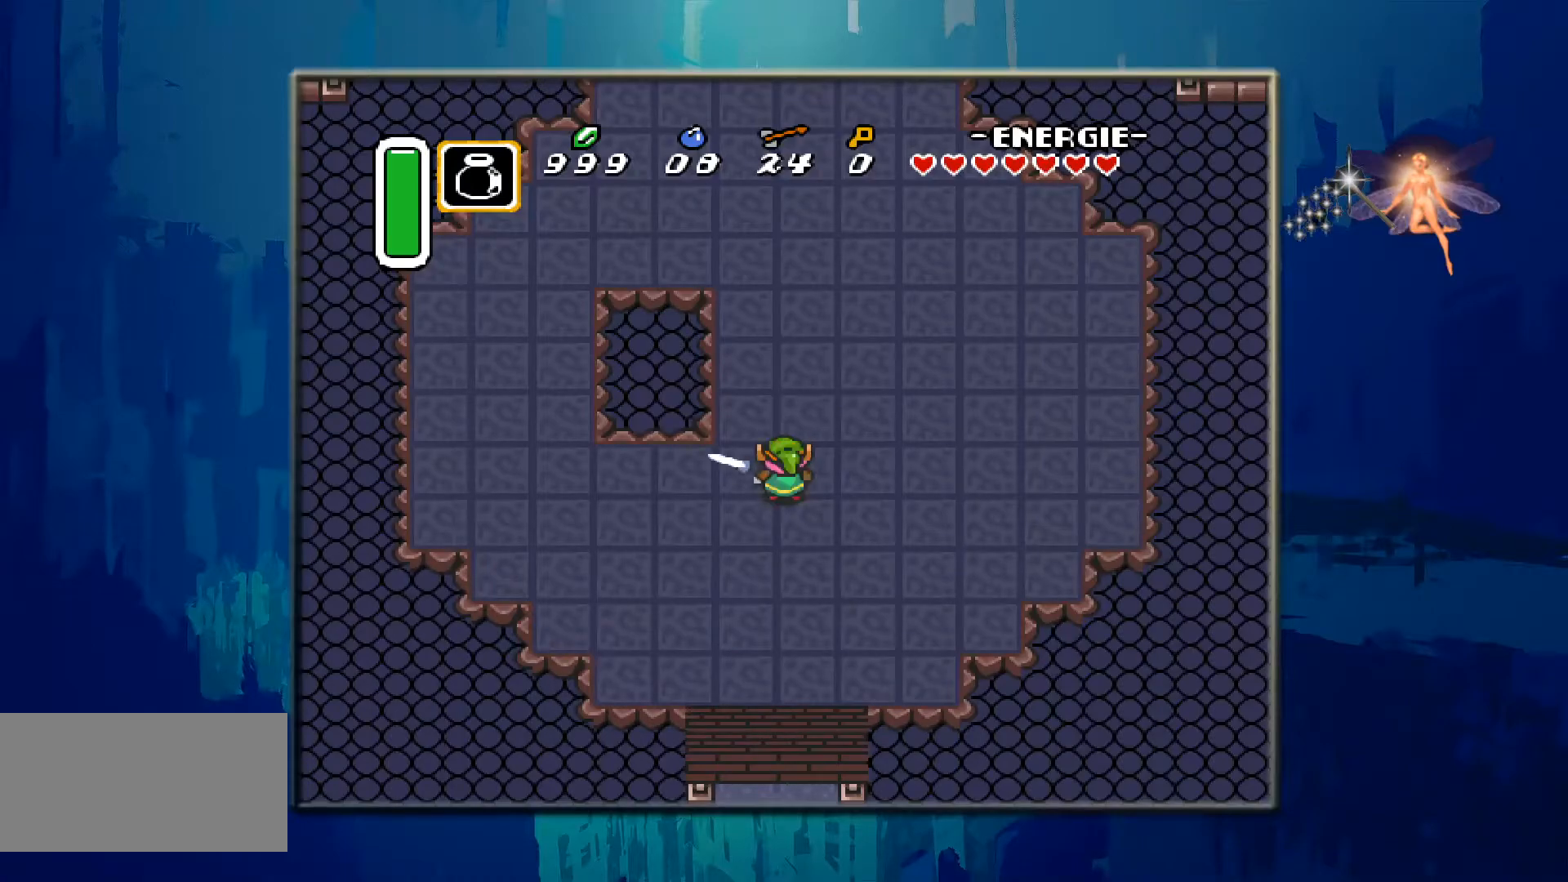
{"buttons": [], "events": []}
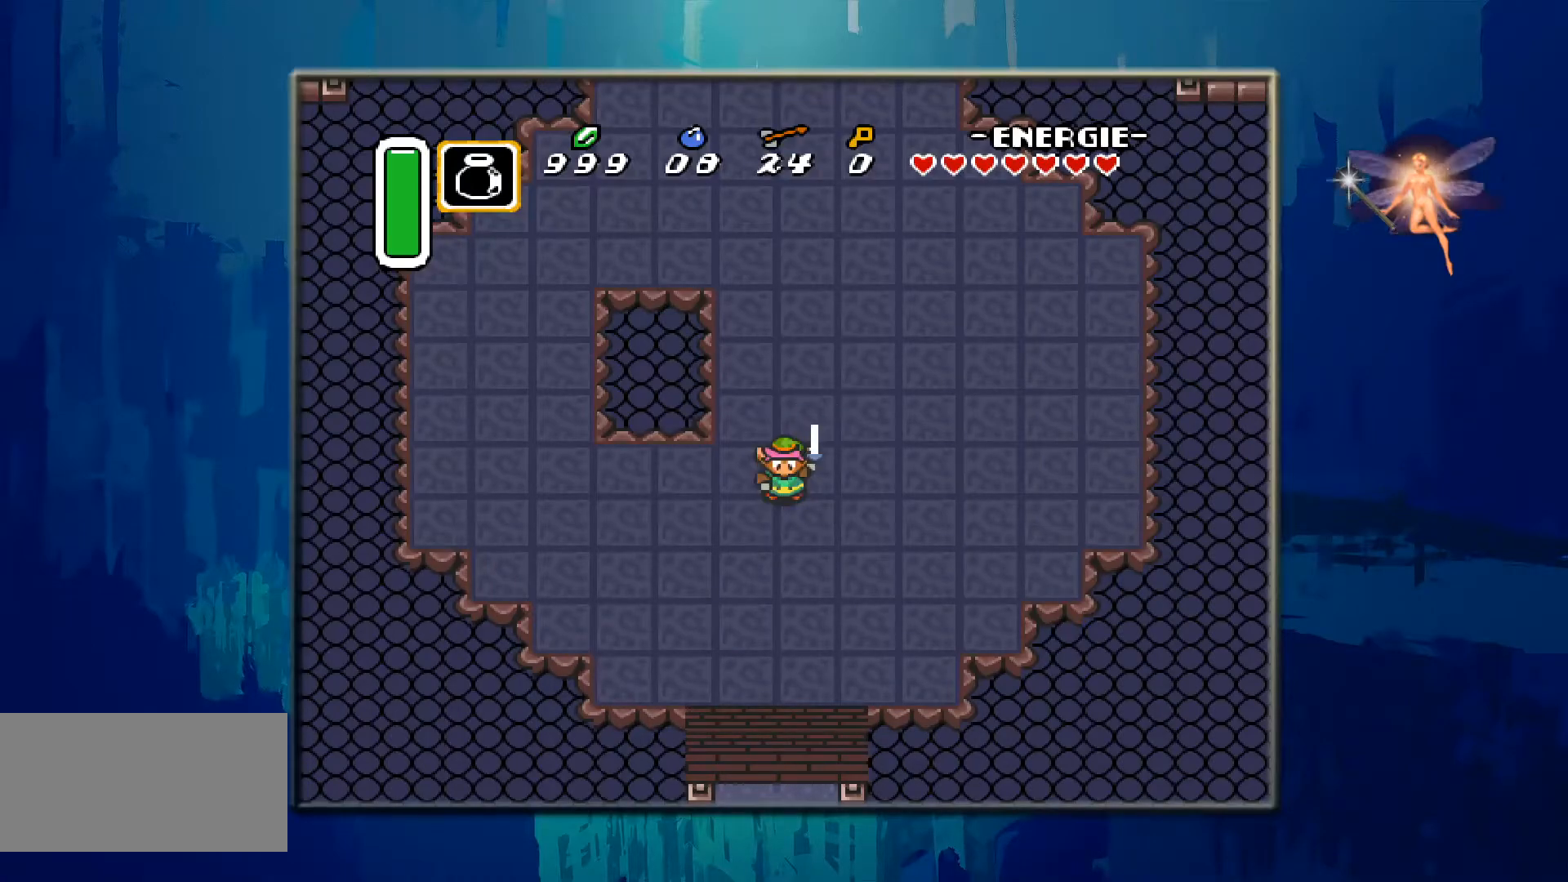
{"buttons": [], "events": []}
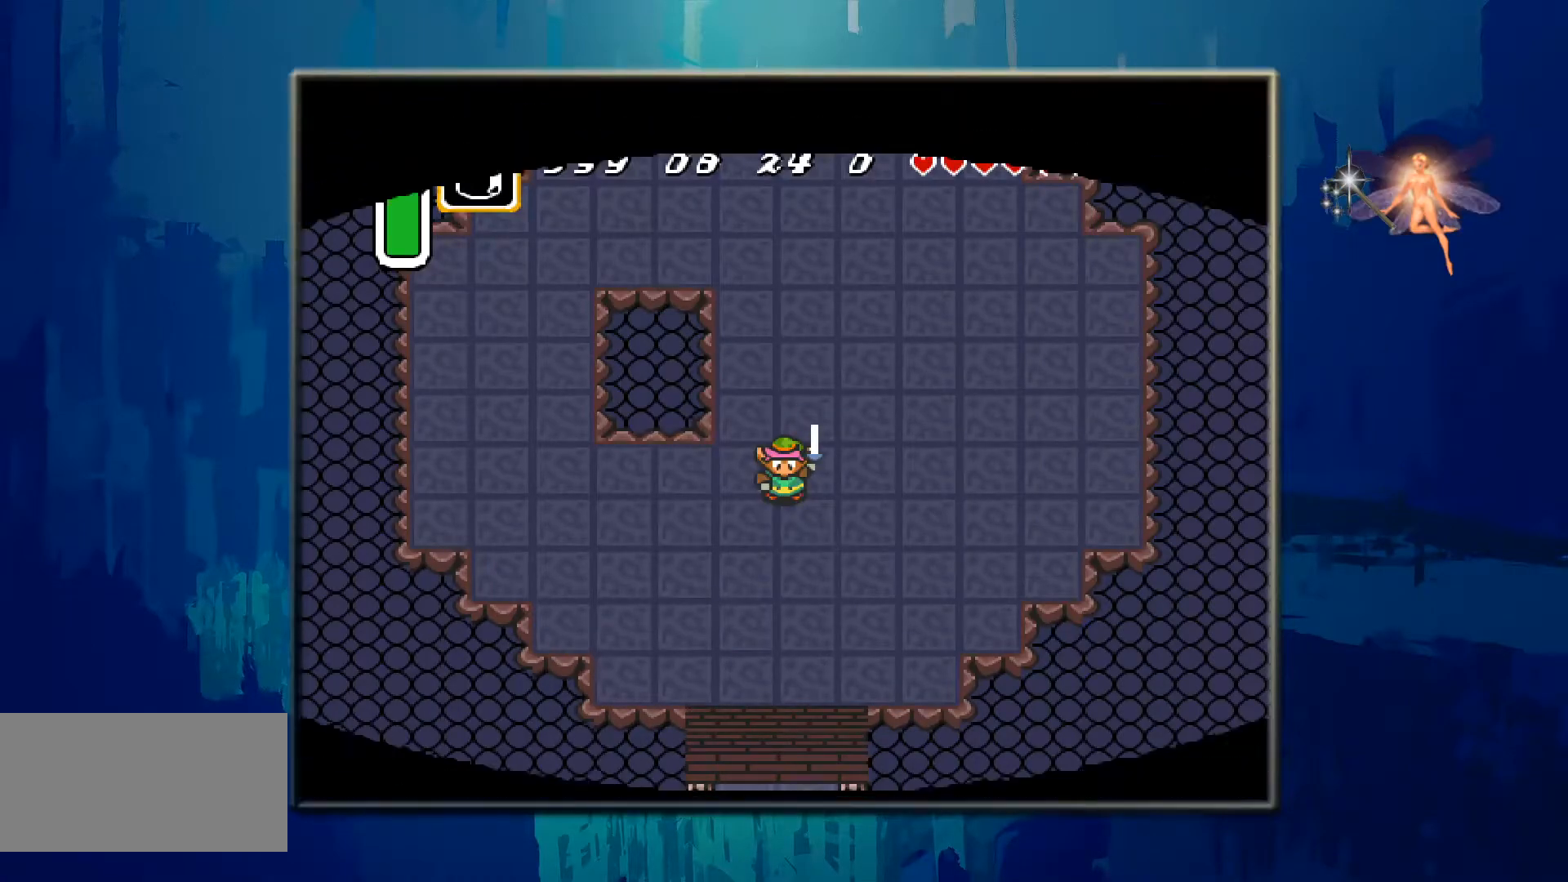
{"buttons": [], "events": []}
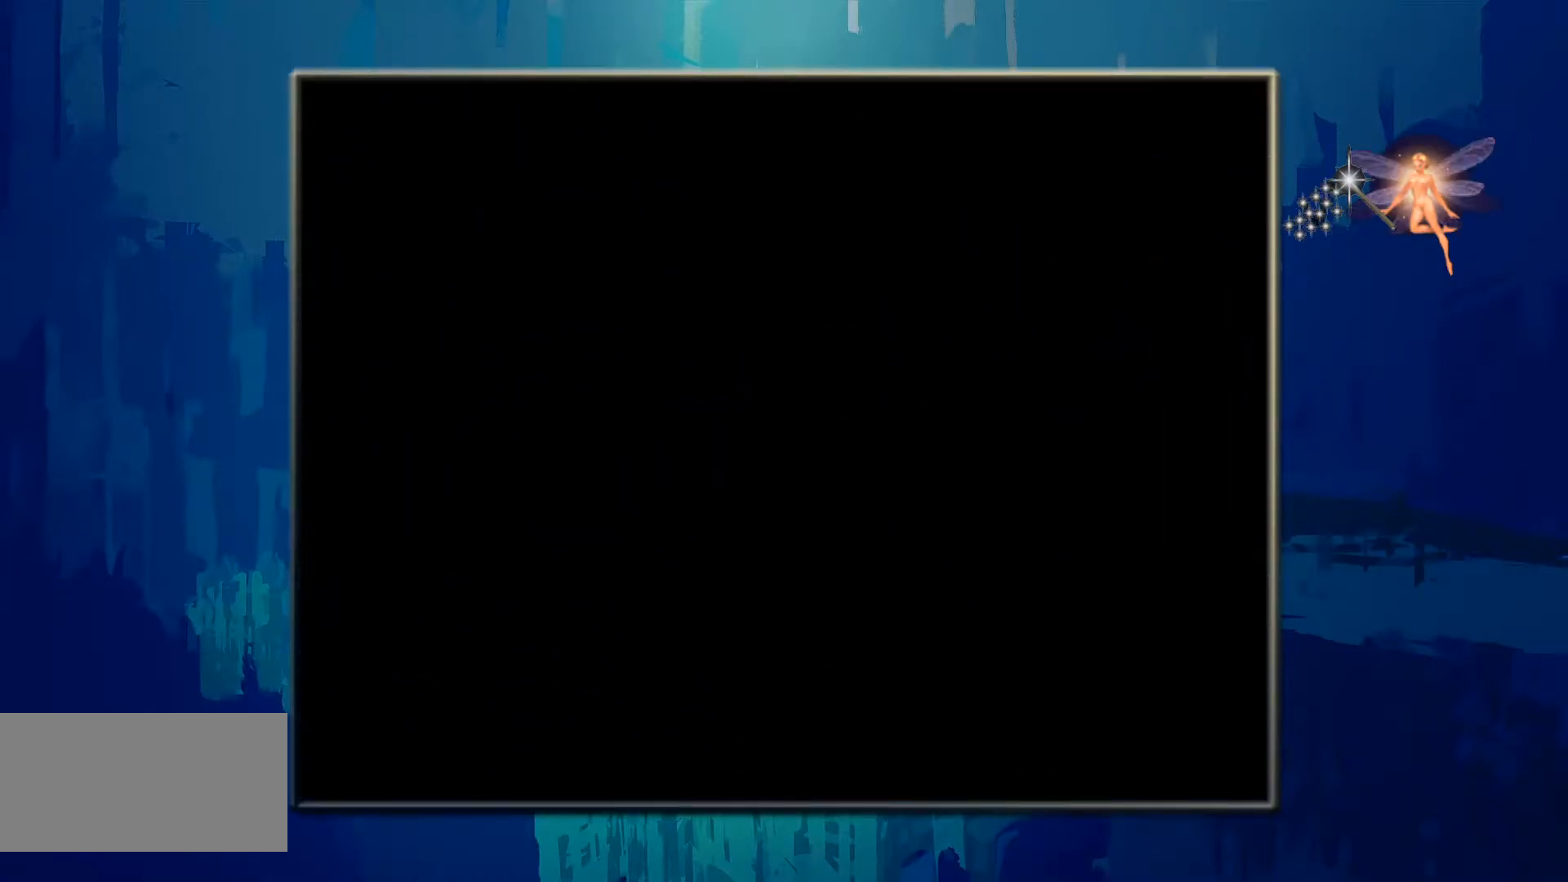
{"buttons": [], "events": []}
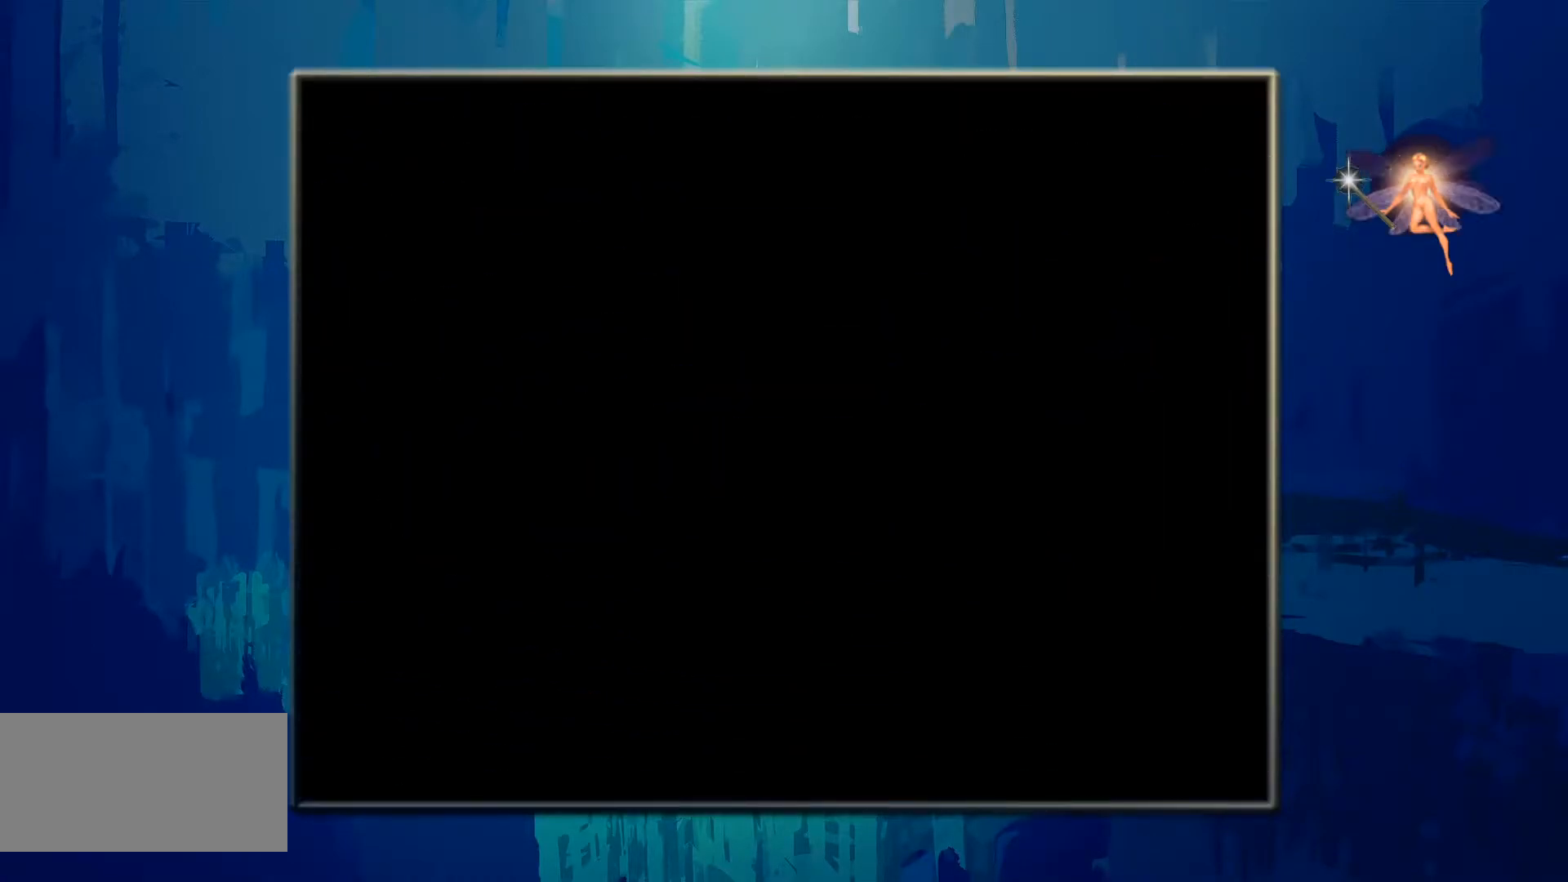
{"buttons": [], "events": []}
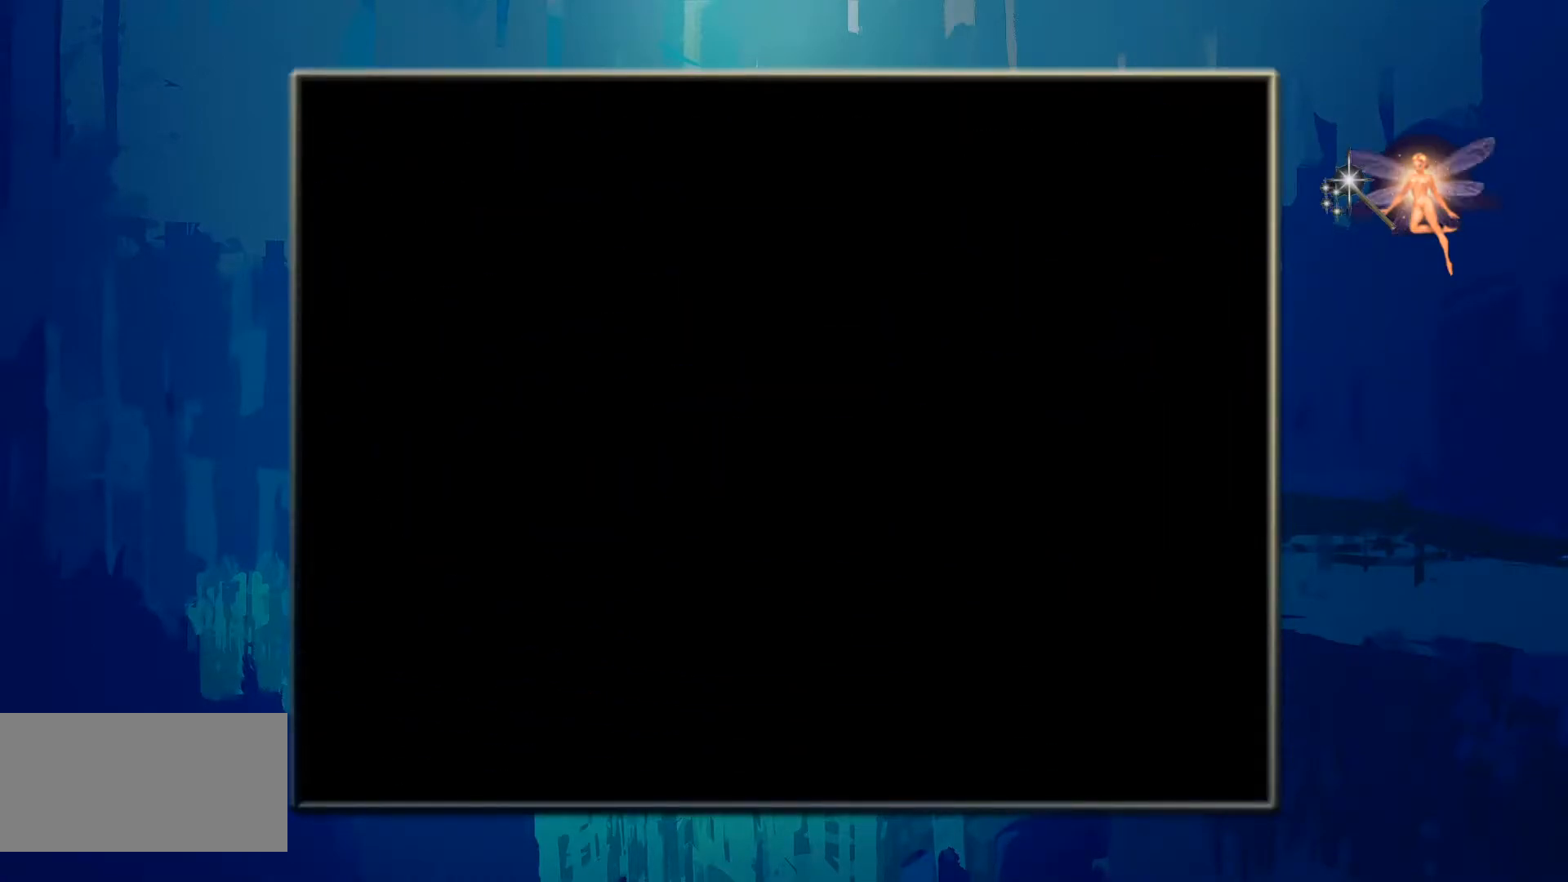
{"buttons": [], "events": []}
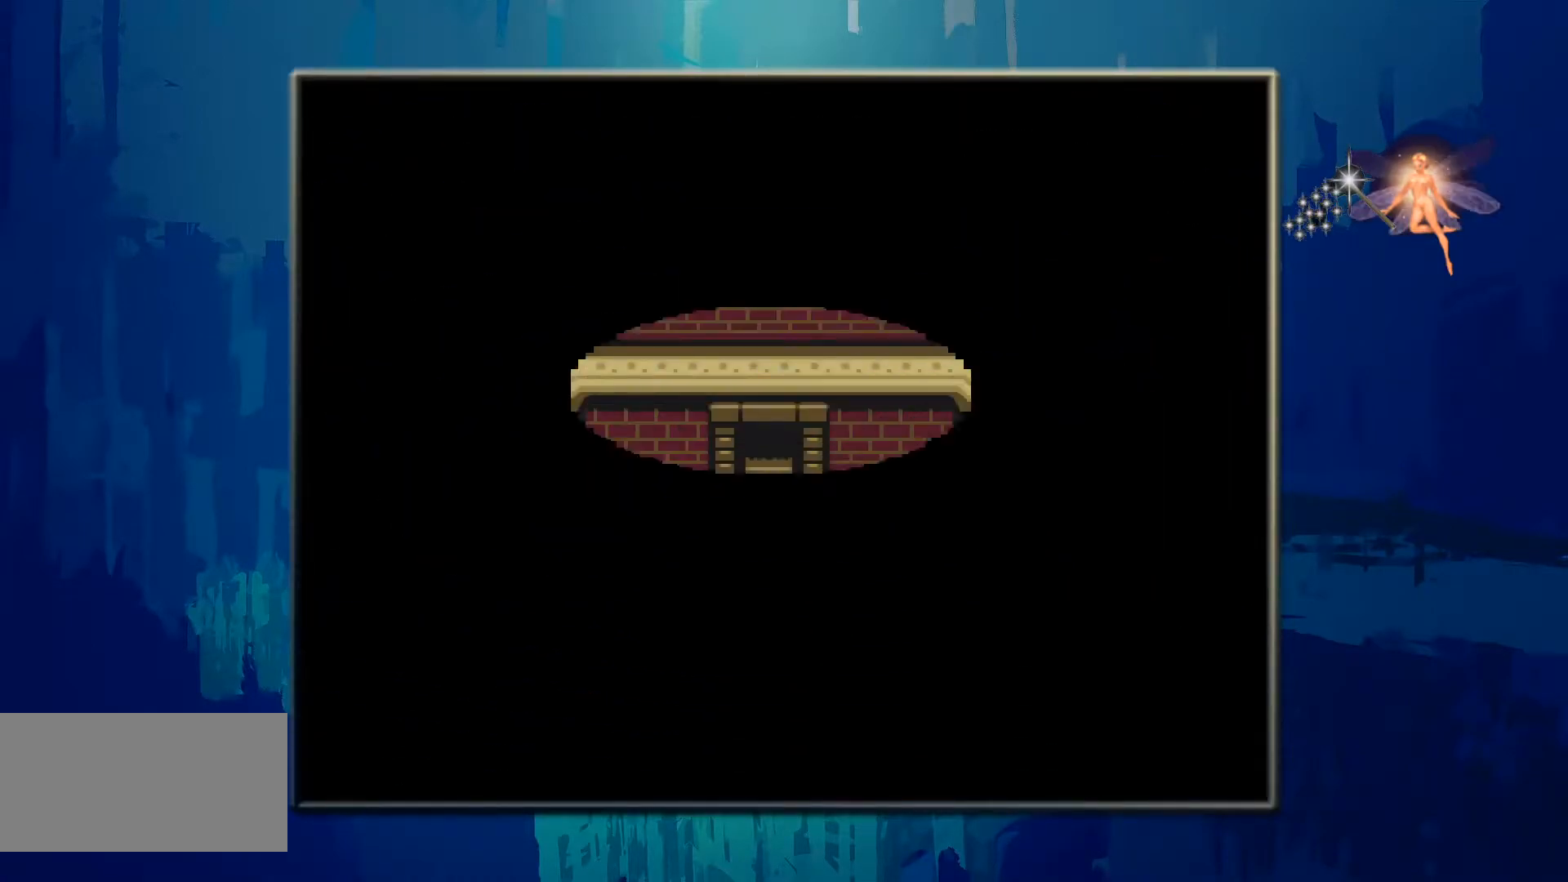
{"buttons": [], "events": []}
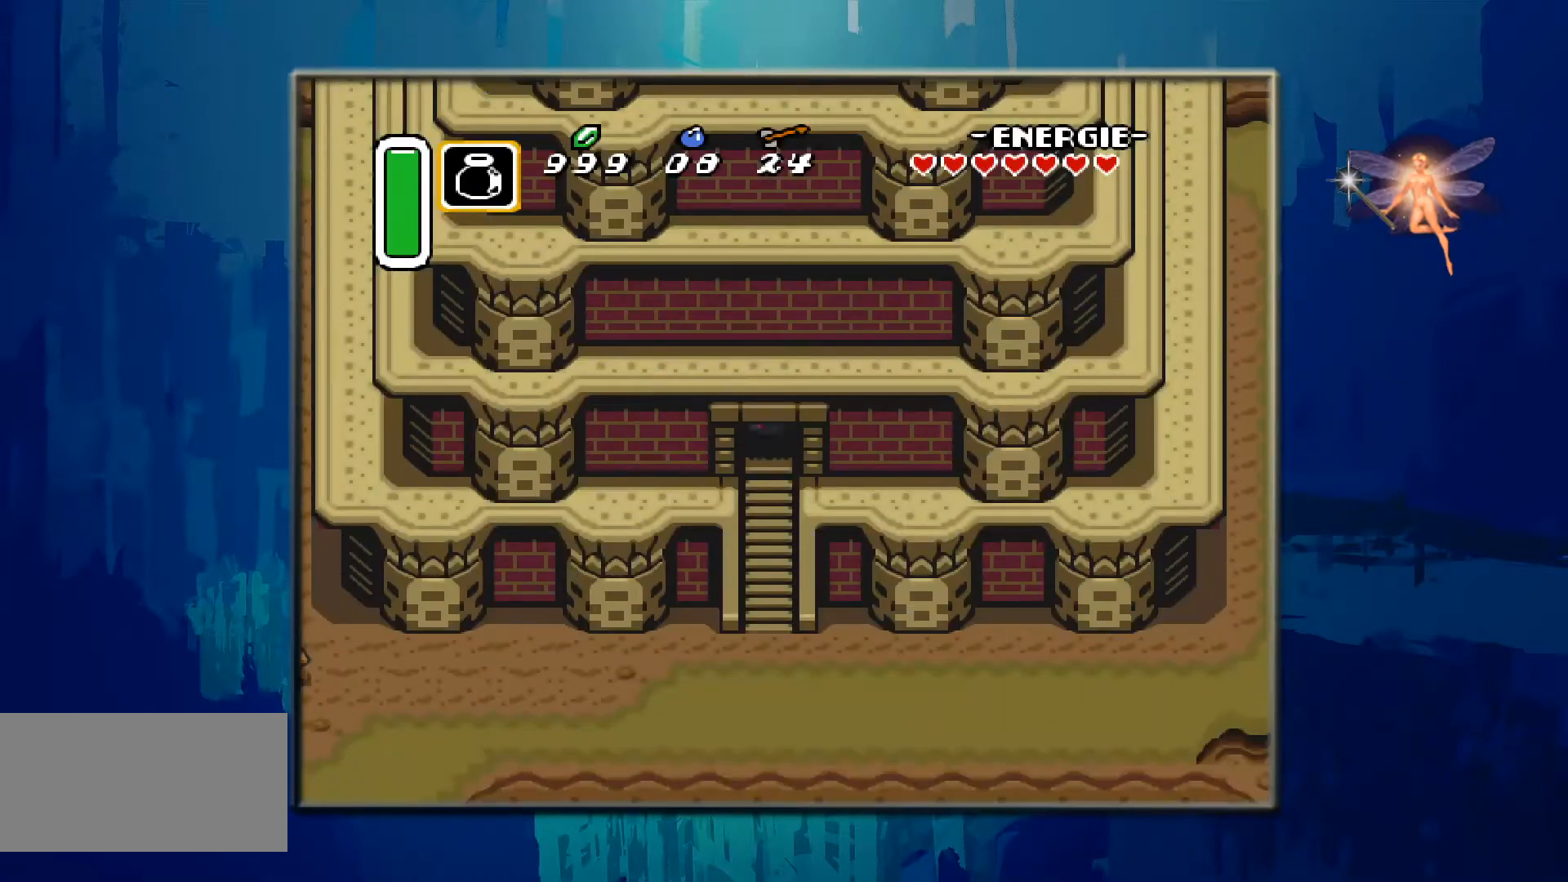
{"buttons": [], "events": []}
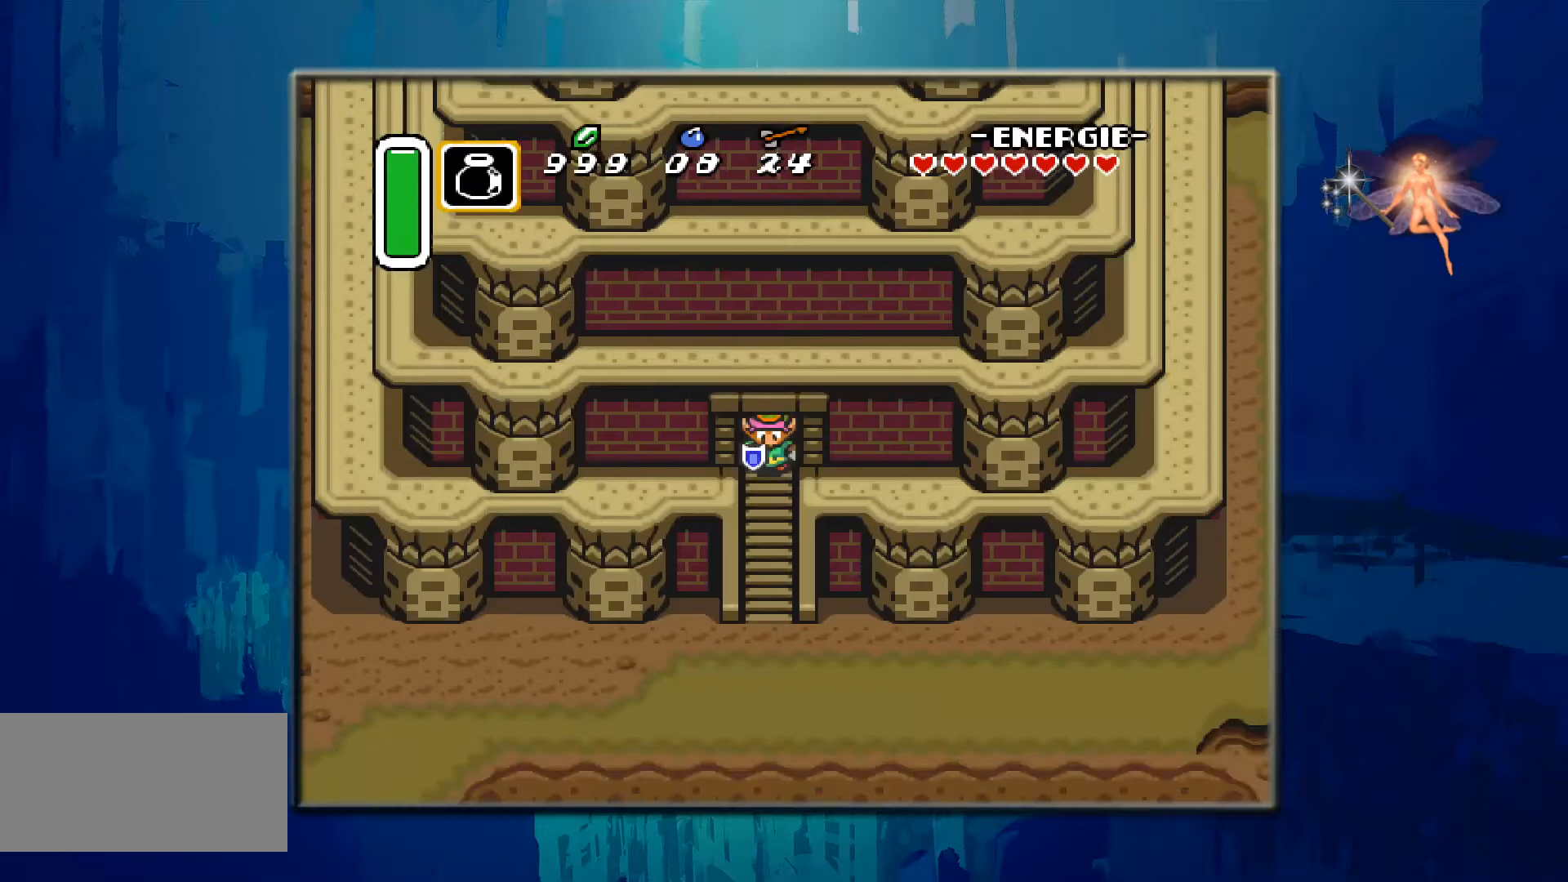
{"buttons": ["DPAD_DOWN"], "events": [[150, "DPAD_DOWN", "down"]]}
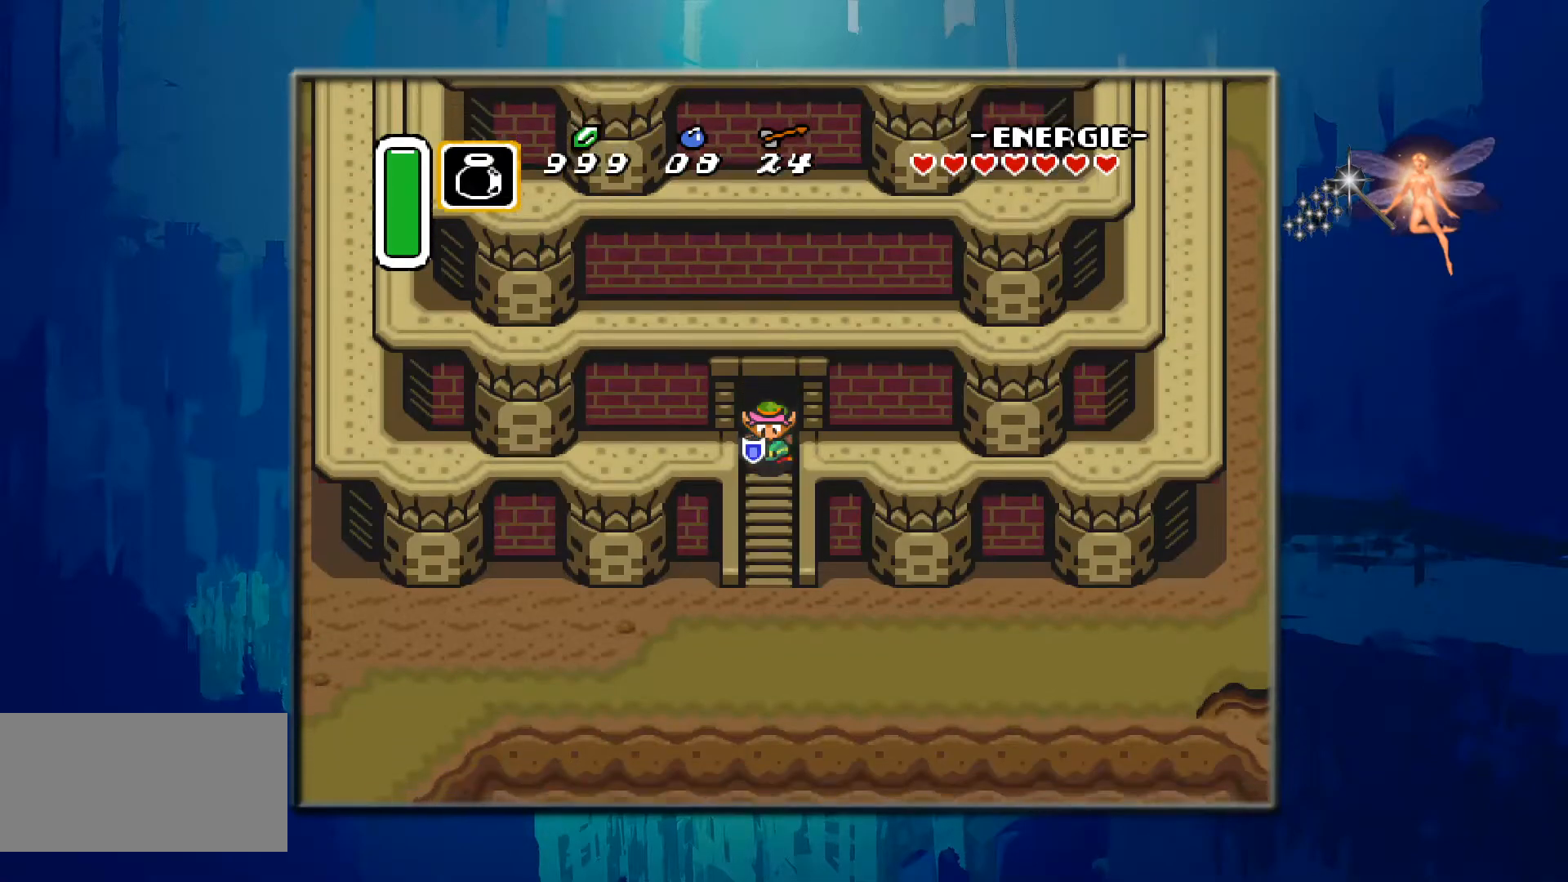
{"buttons": ["DPAD_DOWN"], "events": []}
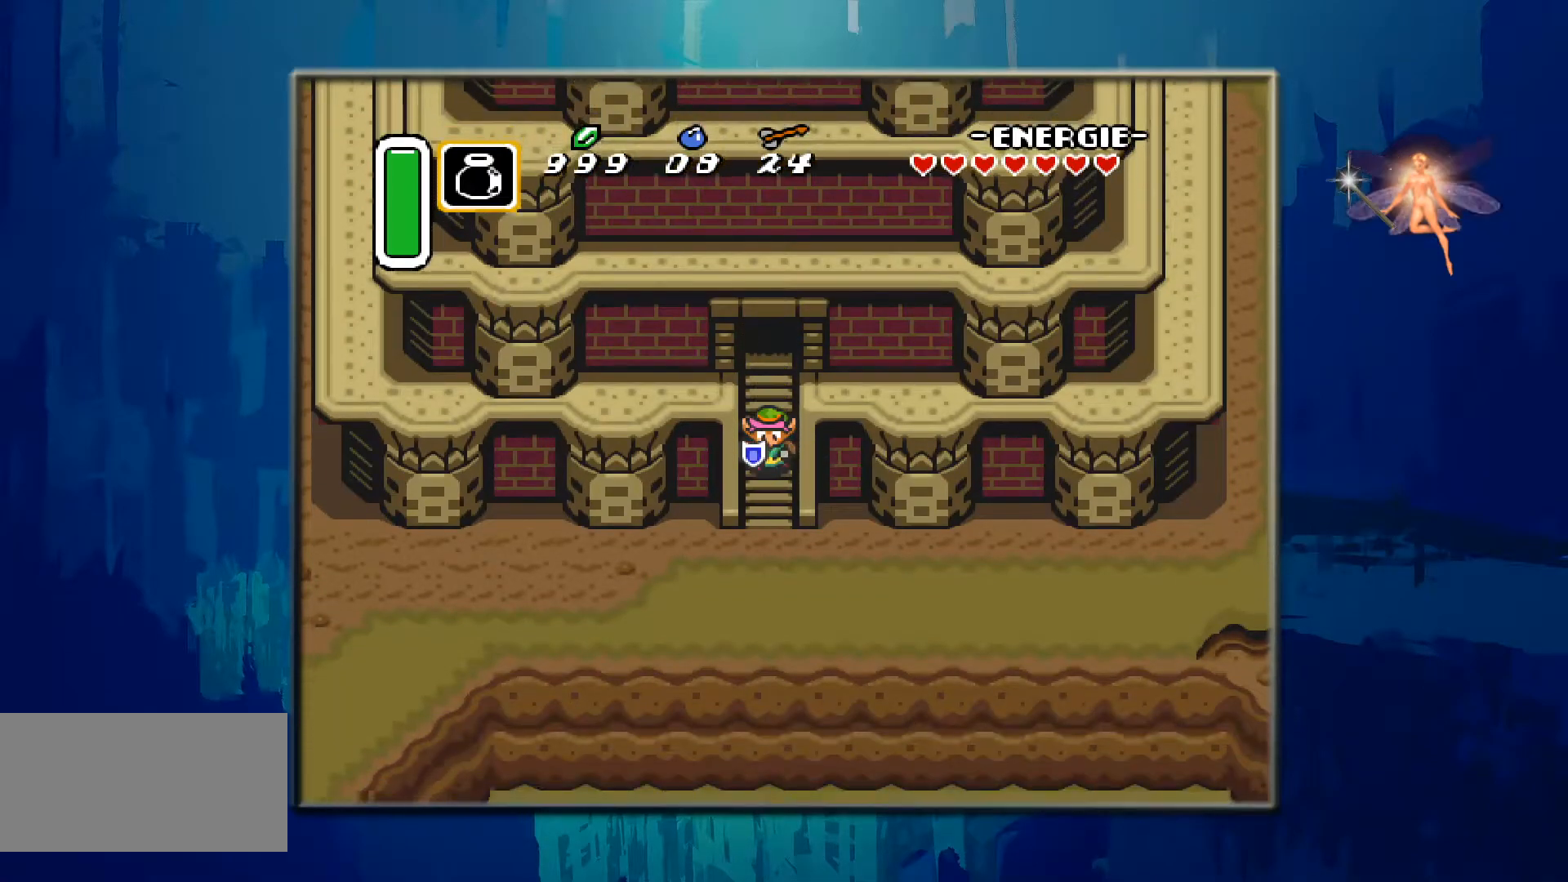
{"buttons": ["DPAD_DOWN"], "events": []}
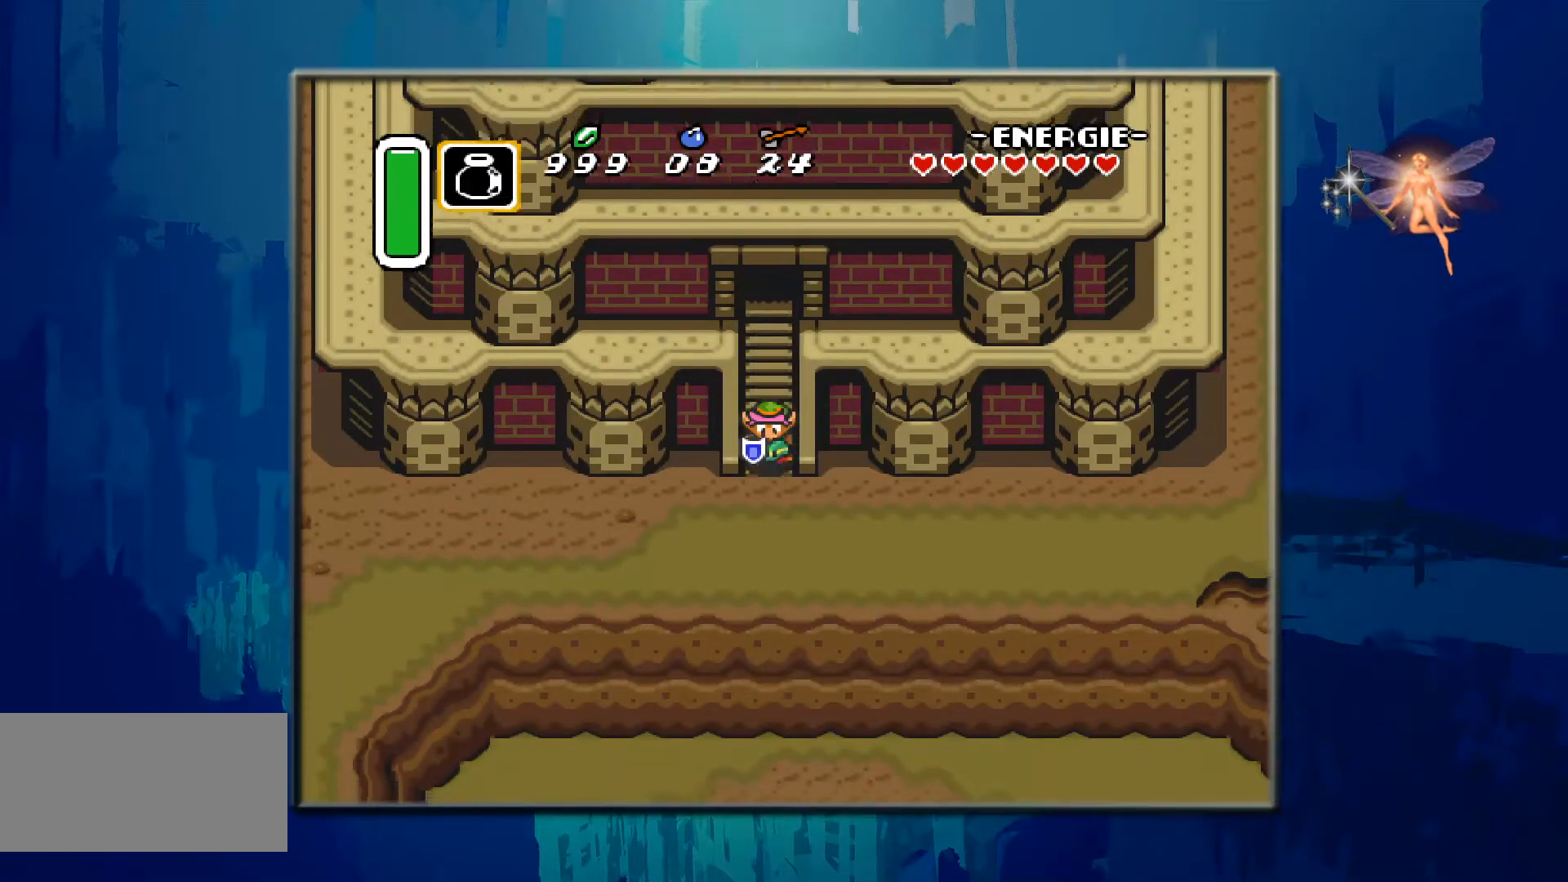
{"buttons": [], "events": [[500, "DPAD_DOWN", "up"]]}
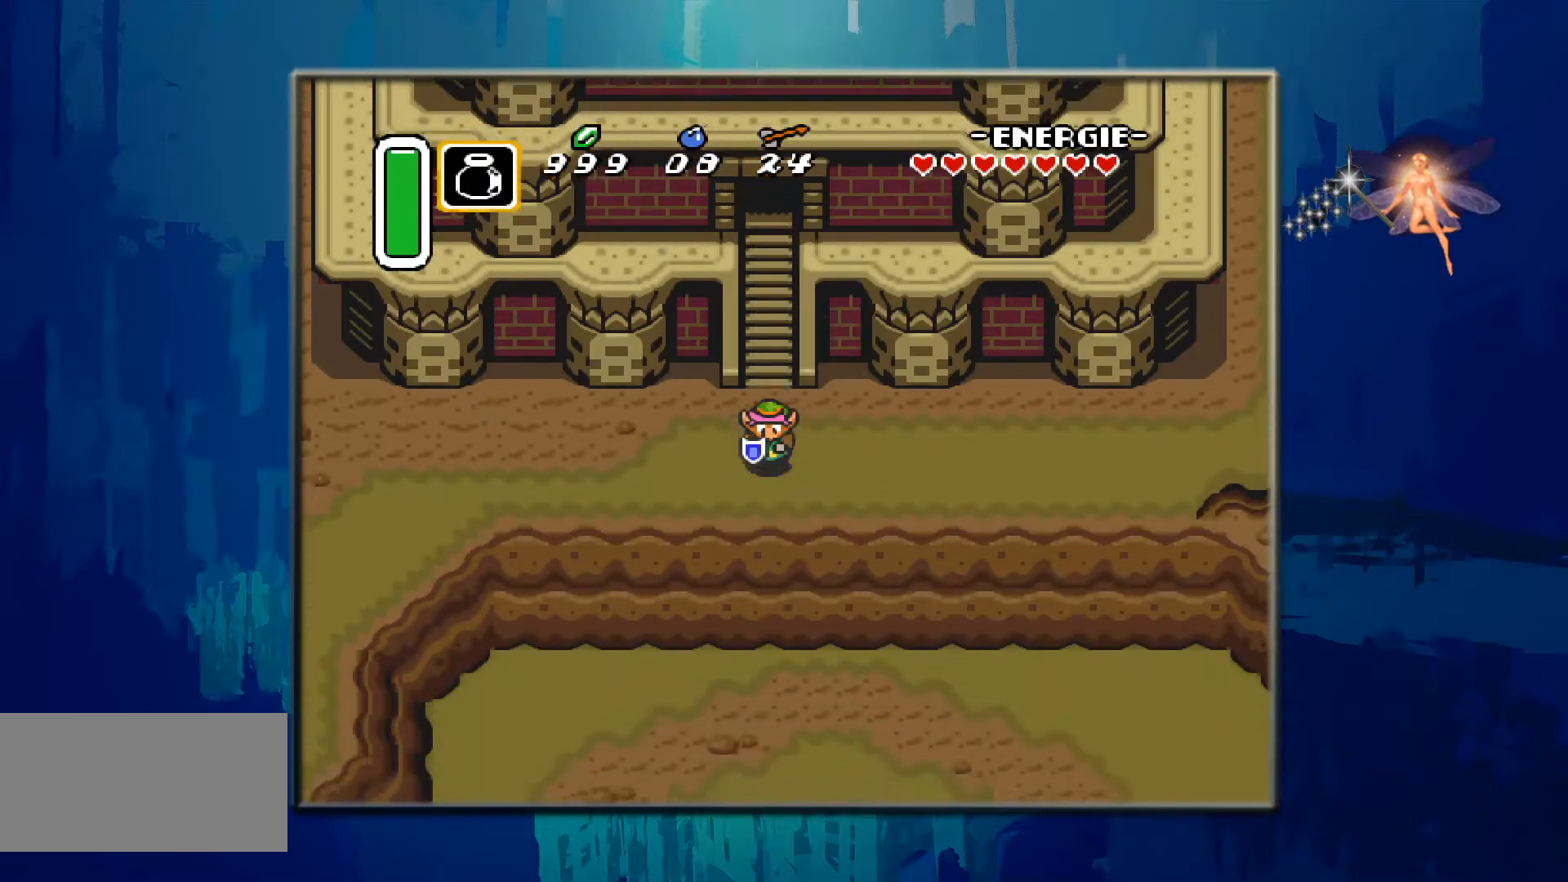
{"buttons": ["DPAD_LEFT"], "events": [[50, "DPAD_LEFT", "down"]]}
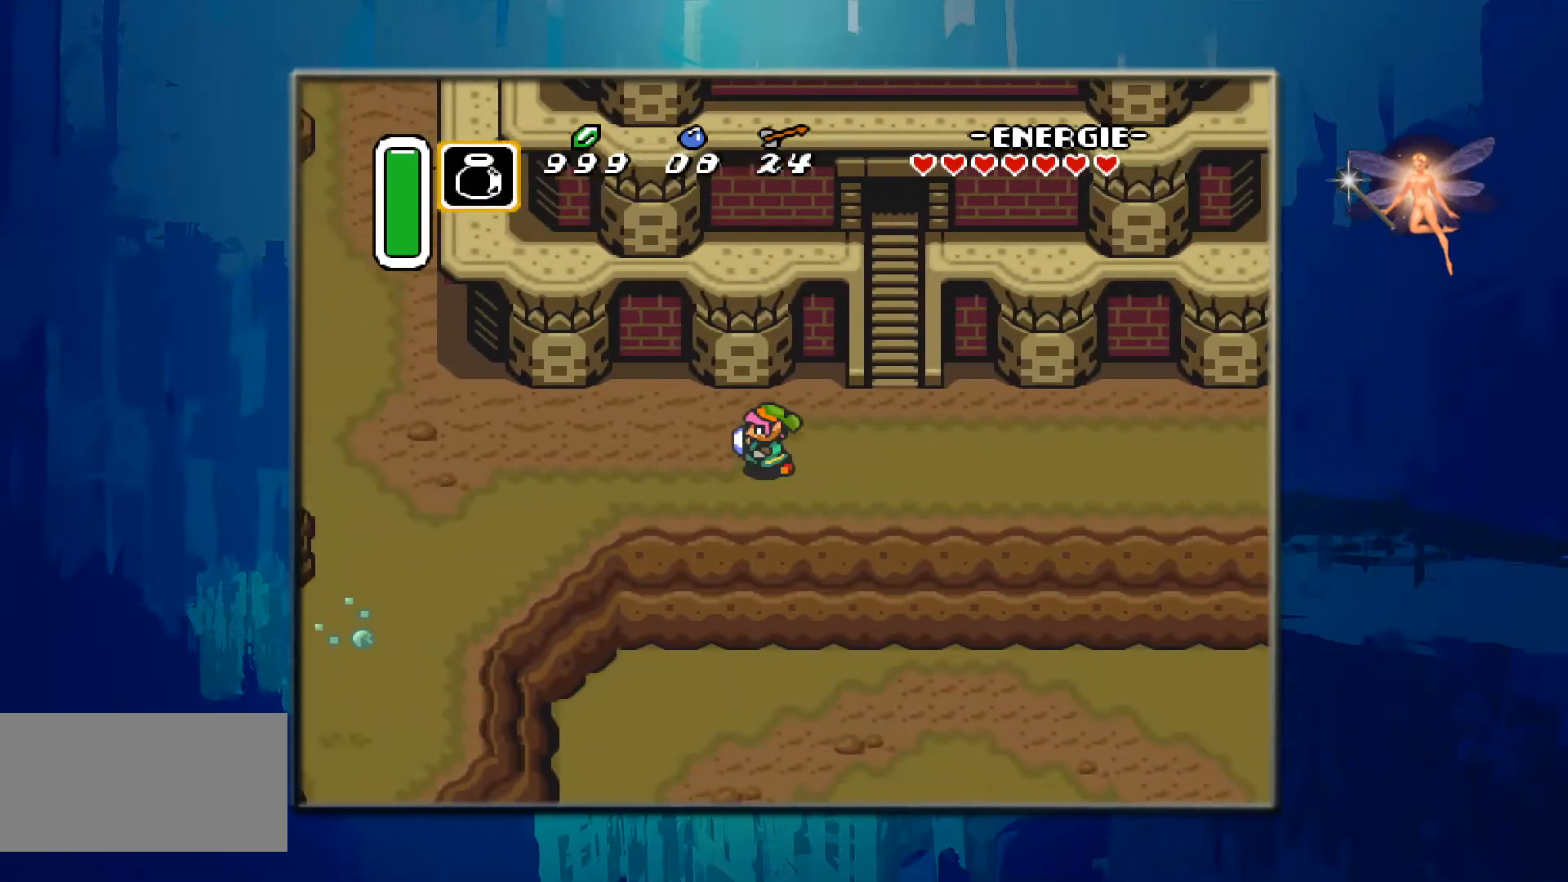
{"buttons": ["DPAD_LEFT"], "events": []}
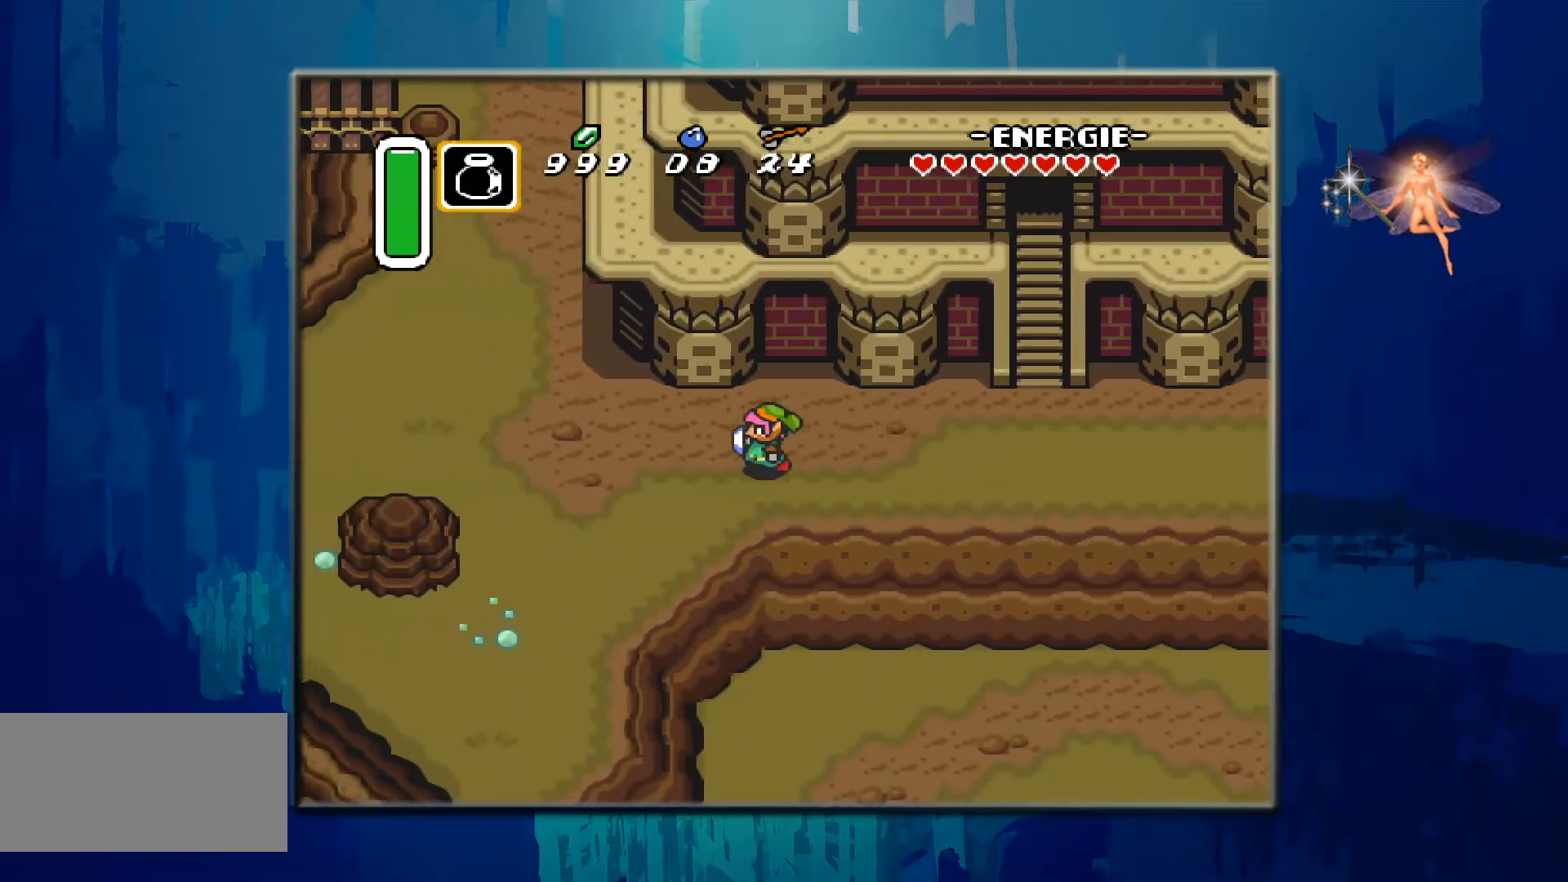
{"buttons": ["DPAD_LEFT"], "events": []}
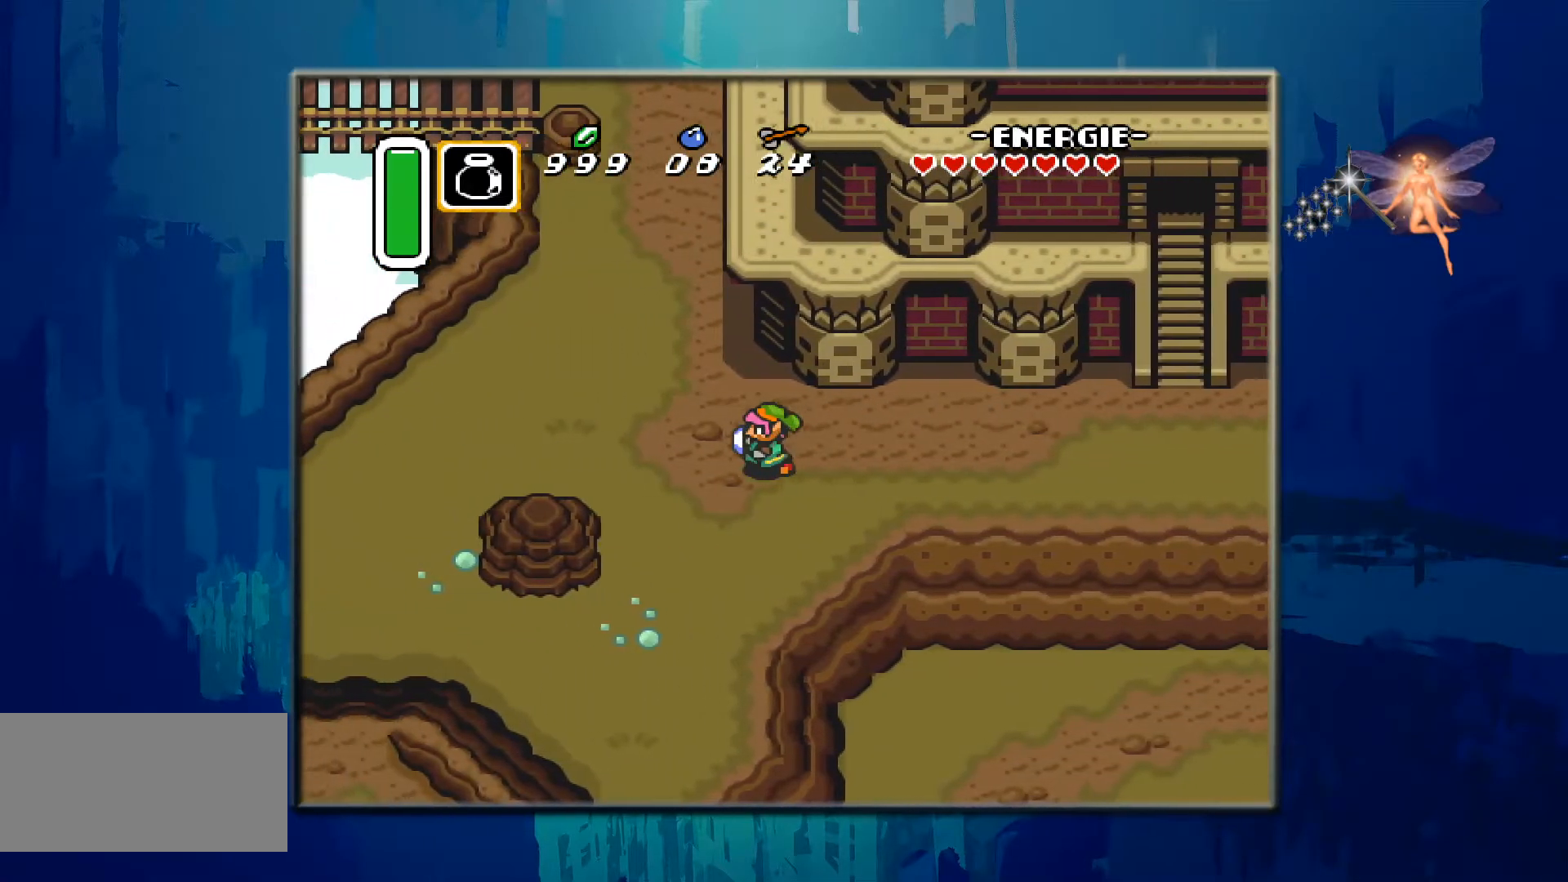
{"buttons": ["DPAD_LEFT"], "events": []}